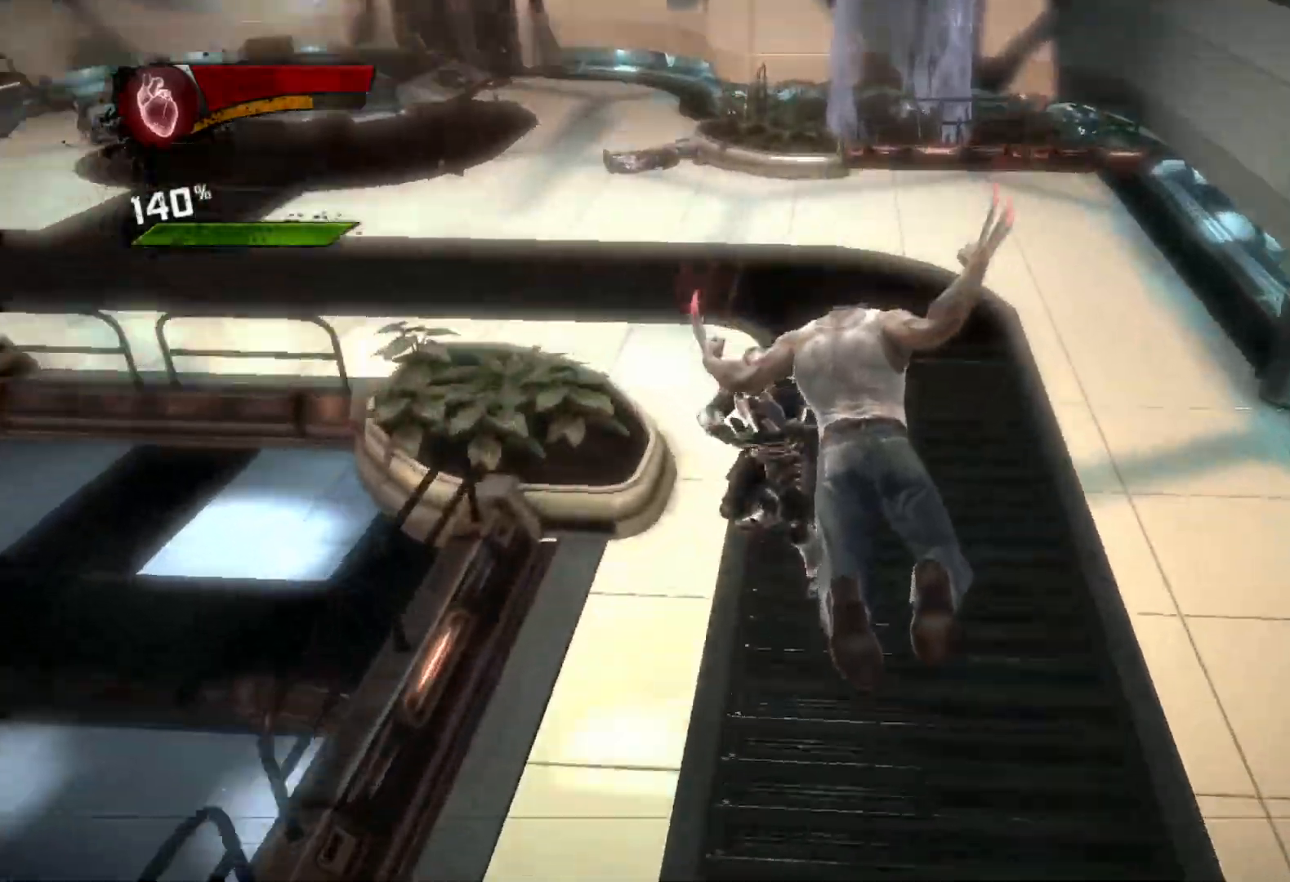
Gameplay with a controller (PlayStation layout); each line is a JSON object with the inputs held at the frame after it. "events" lists button and stick changes between this image and that frame as [ms after this image, input, new state], when the widget could be followed in between.
{"buttons": [], "left_stick": "up-right", "right_stick": "left", "events": [[17, "left_stick", "up-right"]]}
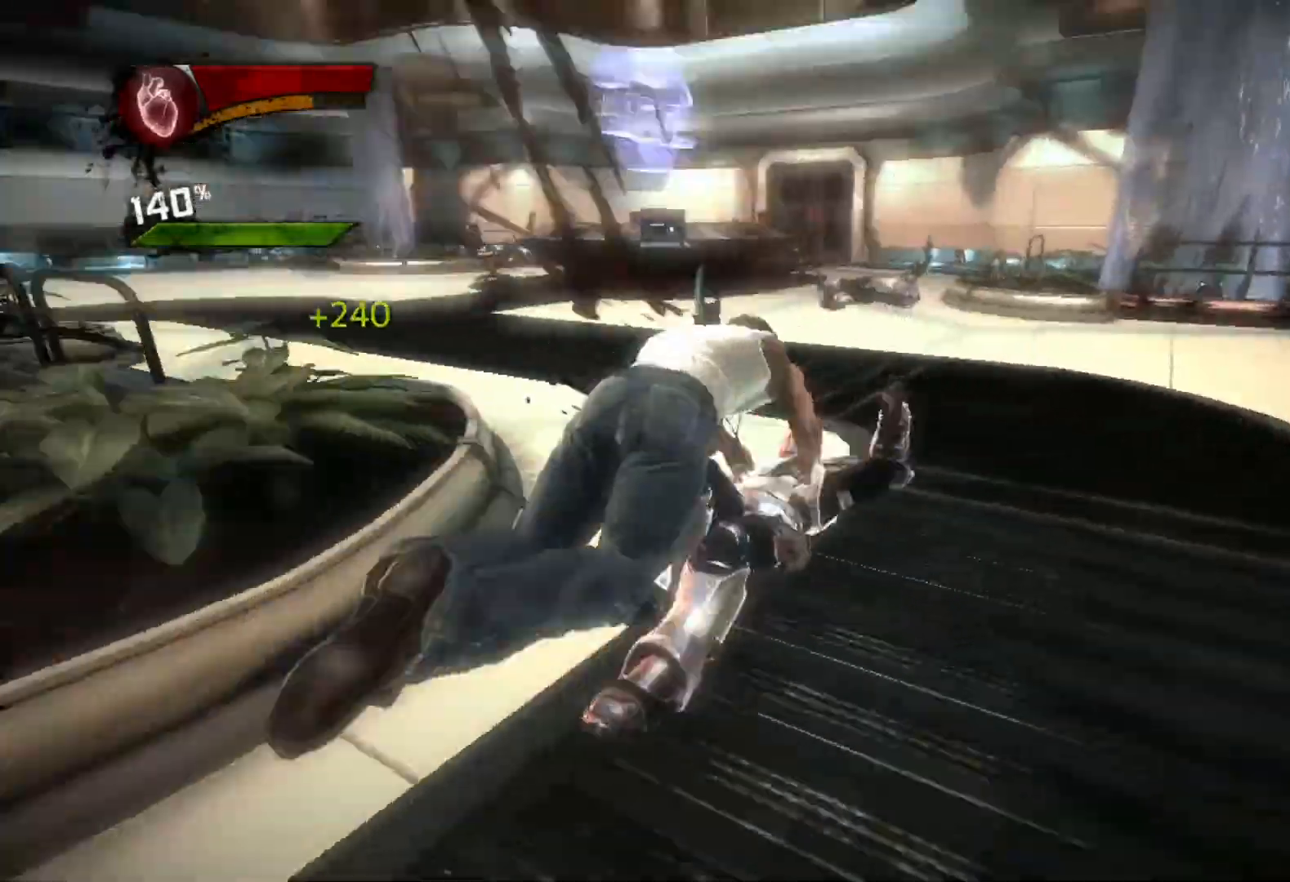
{"buttons": ["R1"], "left_stick": "down-right", "right_stick": "down-left", "events": [[50, "left_stick", "right"], [233, "right_stick", "center"], [333, "right_stick", "down-left"], [450, "left_stick", "down-right"], [500, "R1", "down"]]}
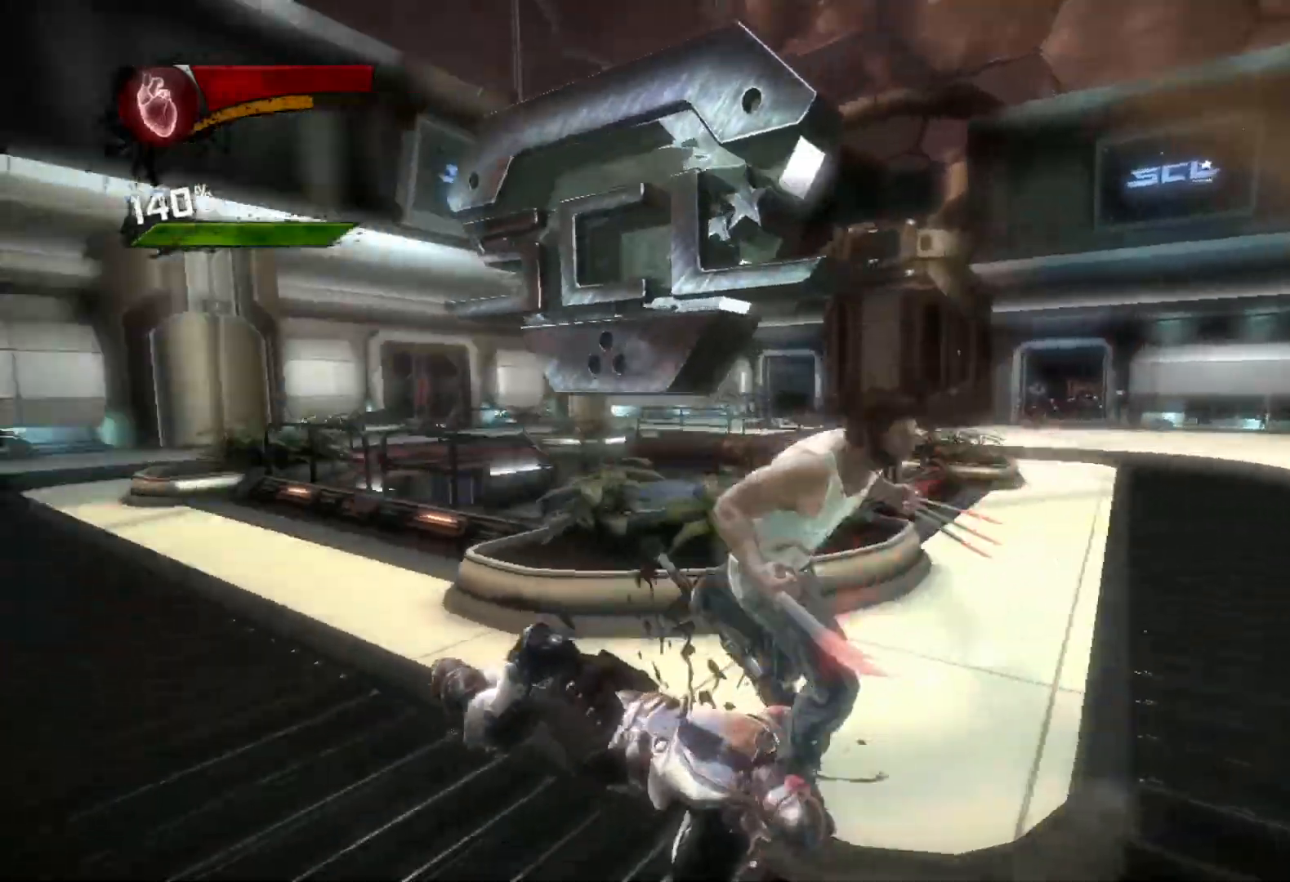
{"buttons": [], "left_stick": "left", "right_stick": "center", "events": [[117, "L1", "down"], [117, "L2", "down"], [117, "right_stick", "up-left"], [167, "left_stick", "left"], [167, "right_stick", "center"], [233, "L1", "up"], [233, "L2", "up"], [233, "right_stick", "right"], [300, "right_stick", "center"], [317, "L1", "down"], [367, "L1", "up"], [417, "R1", "up"]]}
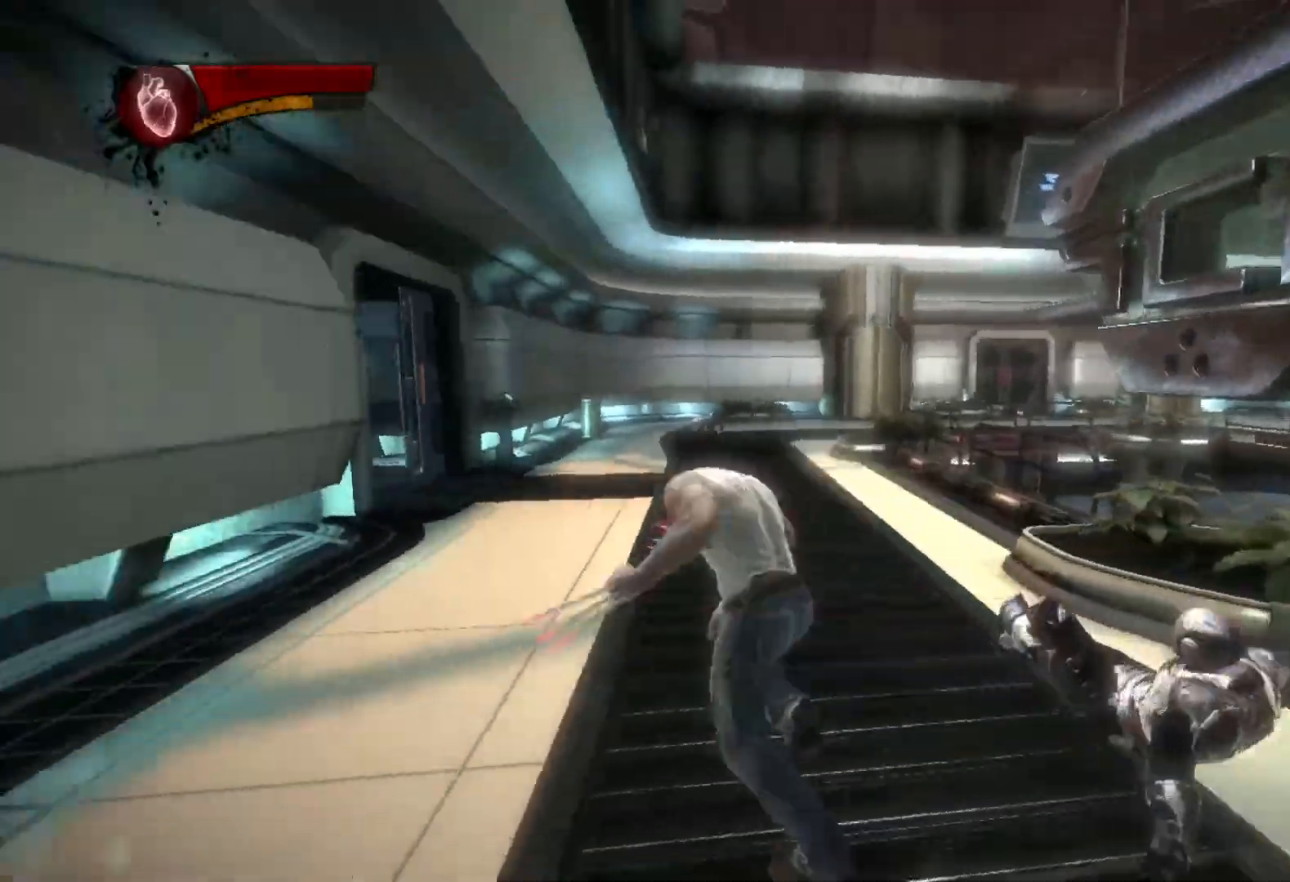
{"buttons": ["R1"], "left_stick": "up-right", "right_stick": "center", "events": [[67, "left_stick", "up"], [67, "right_stick", "right"], [117, "left_stick", "up-right"], [433, "R1", "down"], [467, "right_stick", "center"]]}
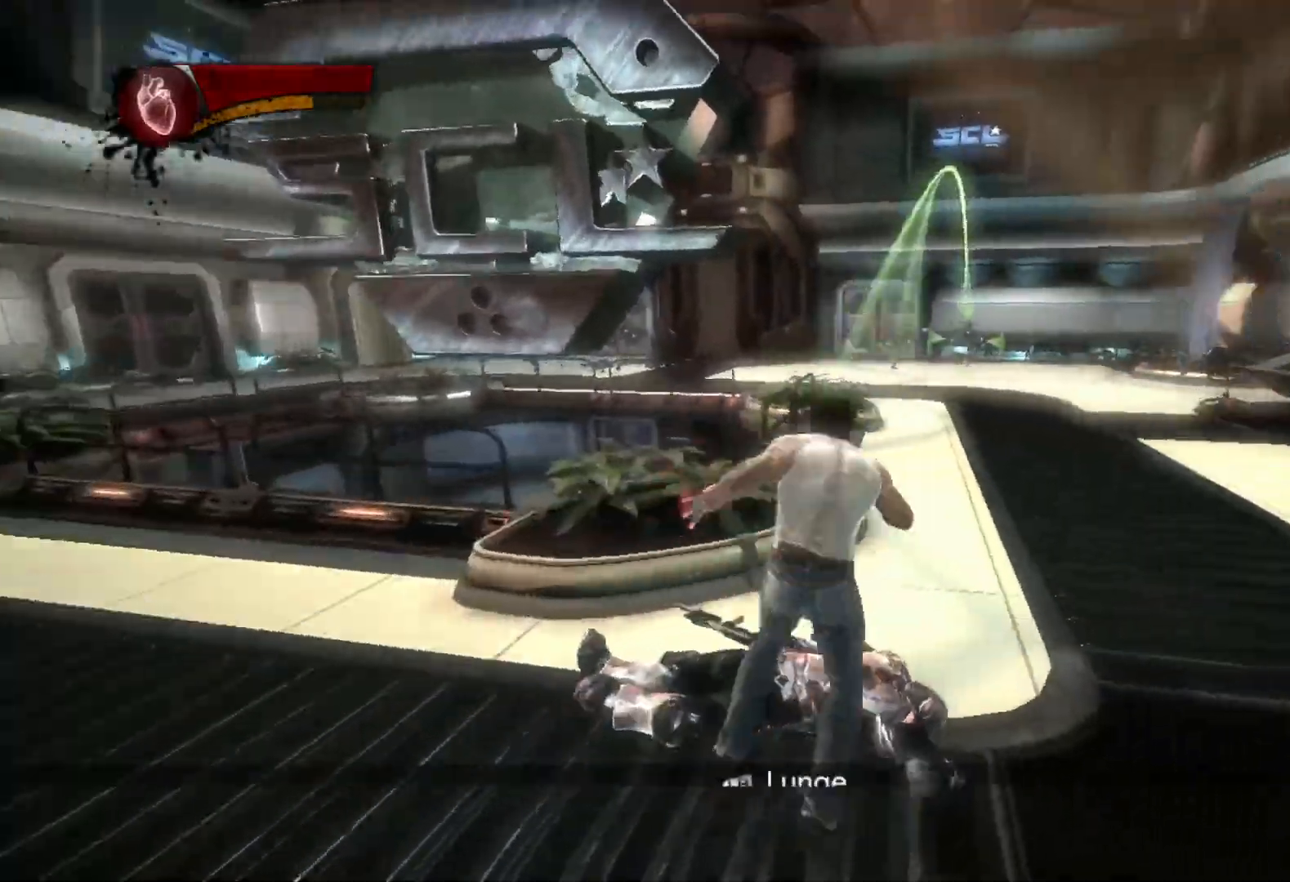
{"buttons": [], "left_stick": "up-right", "right_stick": "center", "events": [[33, "L1", "down"], [33, "L2", "down"], [133, "L1", "up"], [133, "L2", "up"], [200, "L1", "down"], [233, "R1", "up"], [250, "L1", "up"], [317, "L1", "down"], [367, "L1", "up"]]}
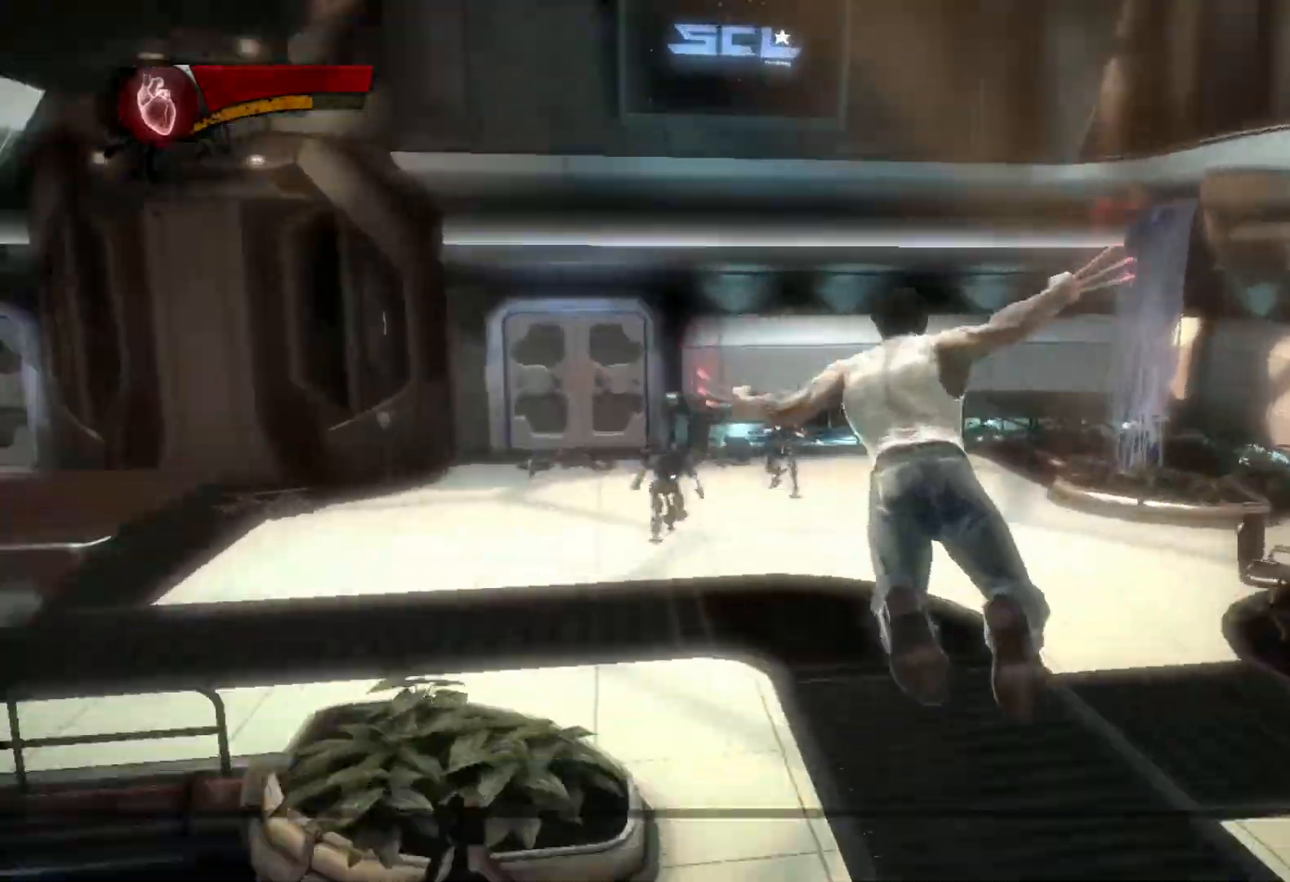
{"buttons": [], "left_stick": "center", "right_stick": "down-left", "events": [[33, "left_stick", "center"], [333, "right_stick", "down-left"]]}
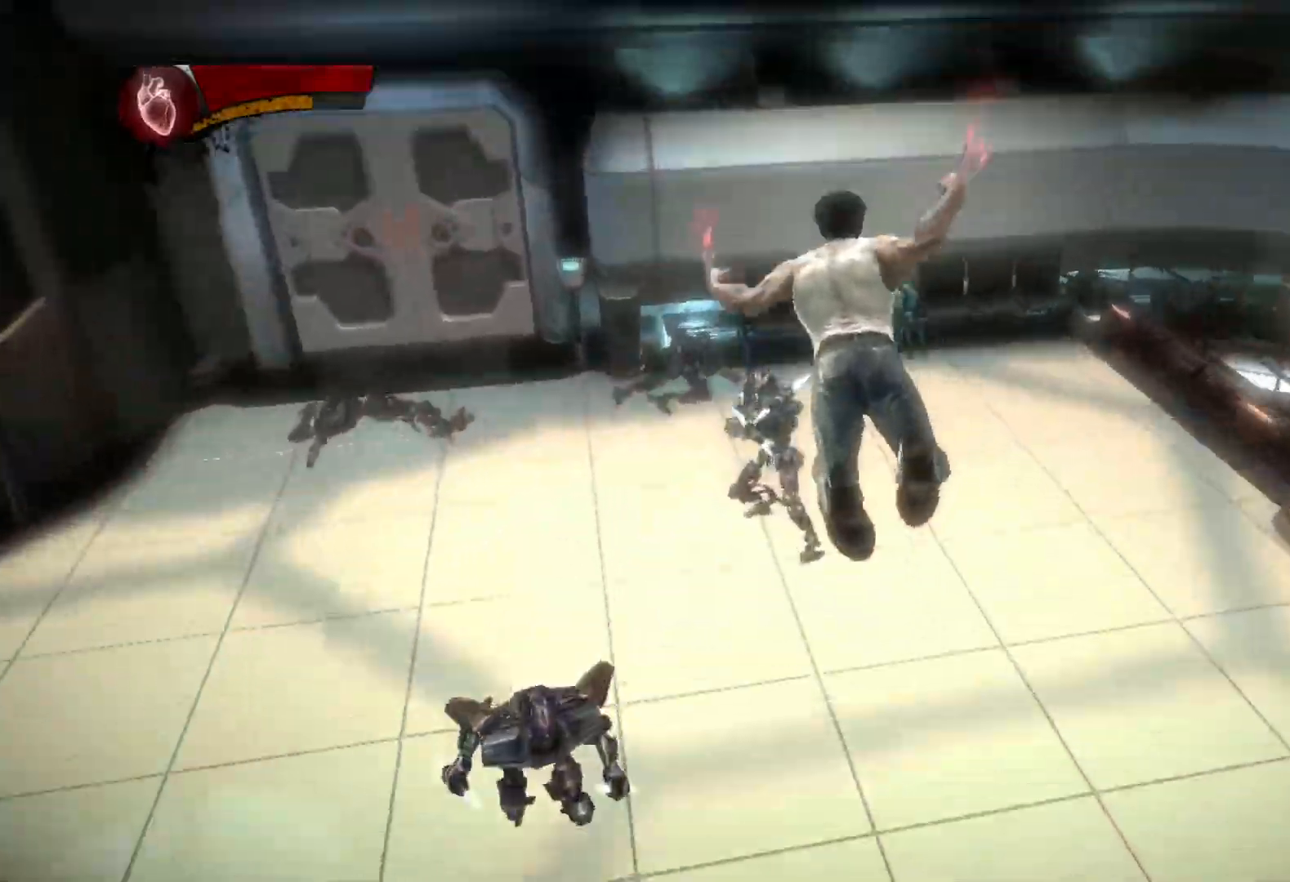
{"buttons": [], "left_stick": "up-left", "right_stick": "left", "events": [[17, "left_stick", "up-right"], [133, "right_stick", "left"], [300, "left_stick", "up"], [433, "left_stick", "up-left"]]}
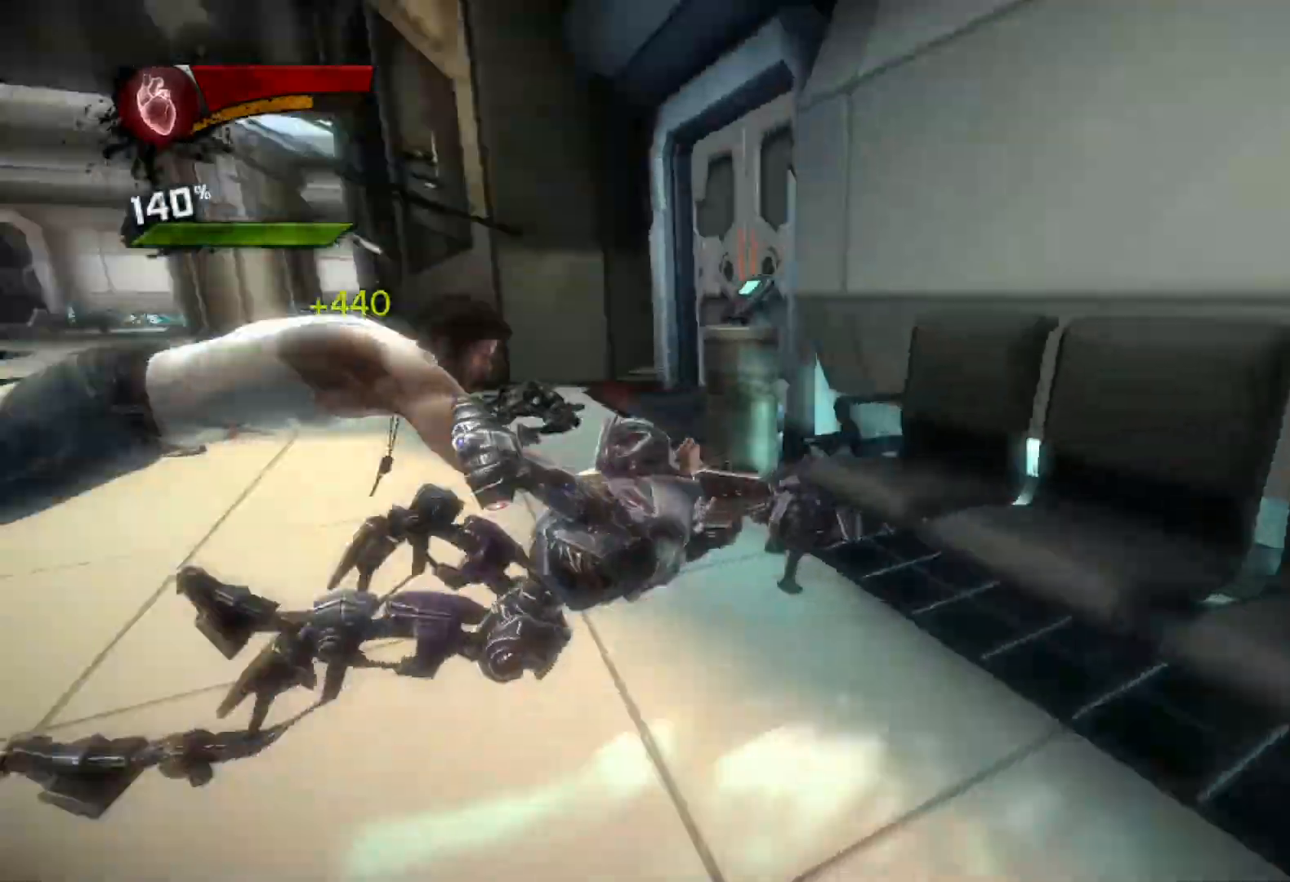
{"buttons": ["R1"], "left_stick": "up-left", "right_stick": "left", "events": [[283, "R1", "down"], [400, "L1", "down"], [483, "L1", "up"]]}
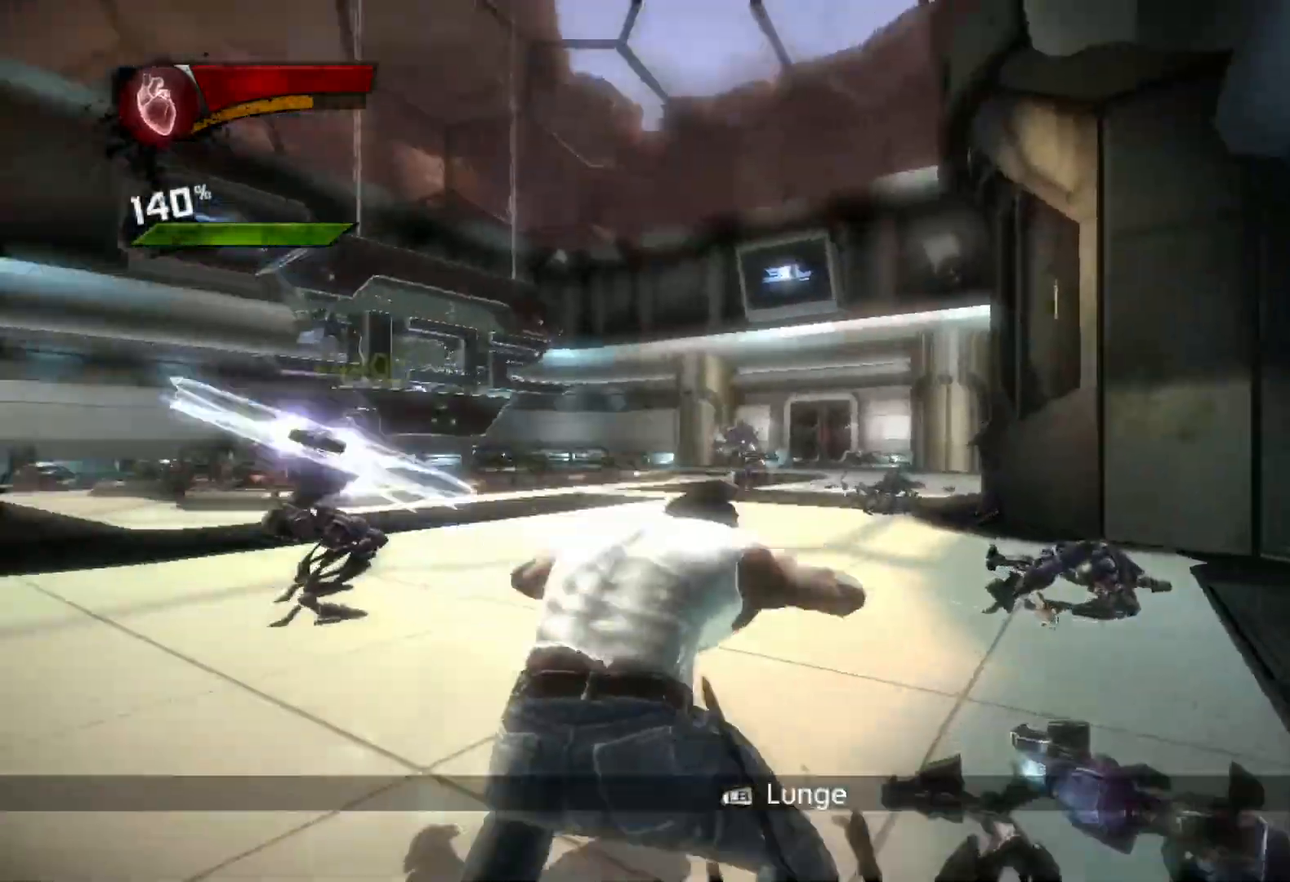
{"buttons": ["R1"], "left_stick": "up-left", "right_stick": "center", "events": [[50, "L1", "down"], [67, "right_stick", "center"], [117, "L1", "up"], [183, "L1", "down"], [183, "L2", "down"], [250, "L2", "up"], [267, "L1", "up"], [333, "L1", "down"], [367, "L1", "up"], [433, "L1", "down"], [433, "L2", "down"], [500, "L1", "up"], [500, "L2", "up"]]}
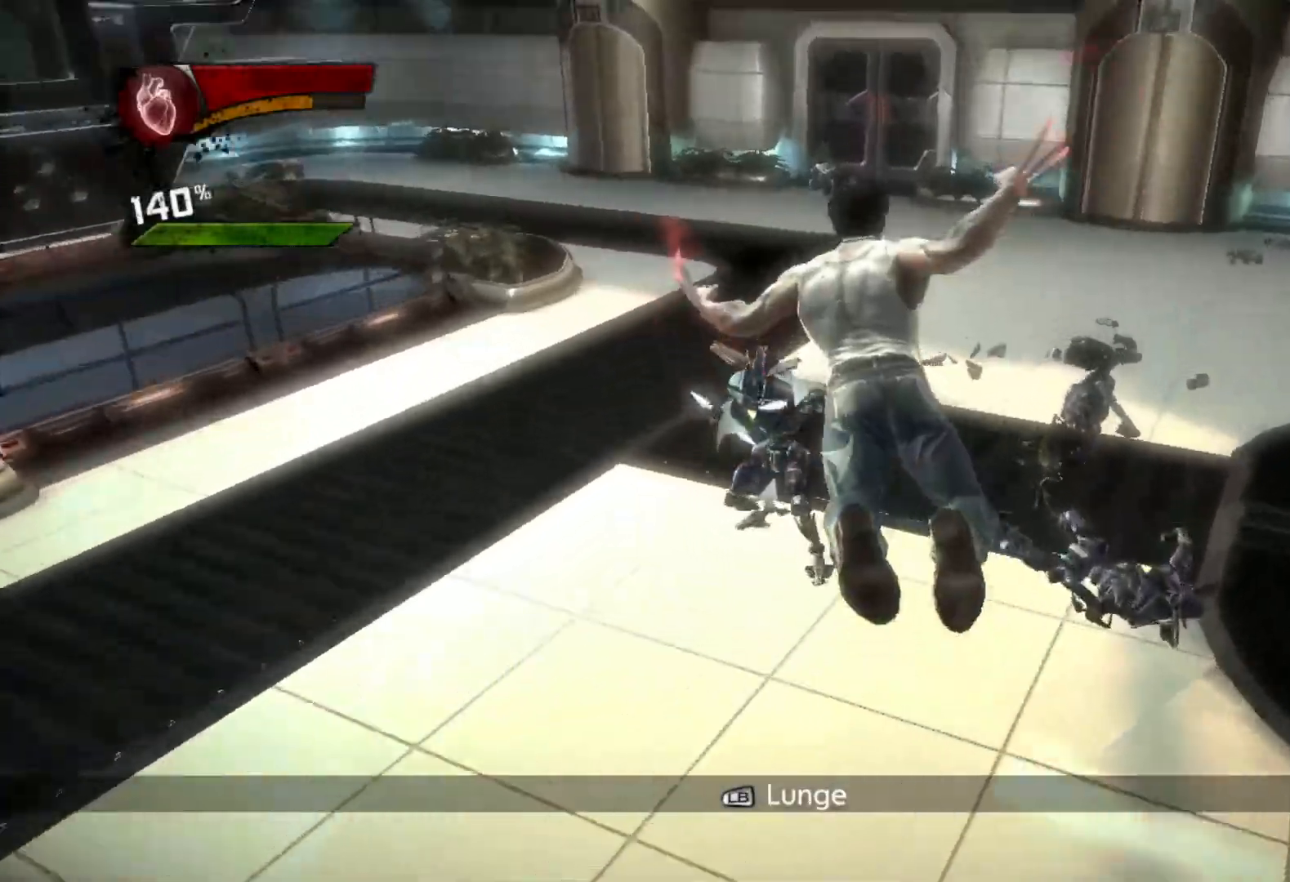
{"buttons": [], "left_stick": "up-left", "right_stick": "right", "events": [[50, "R1", "up"], [150, "left_stick", "center"], [267, "right_stick", "right"], [350, "left_stick", "up-left"]]}
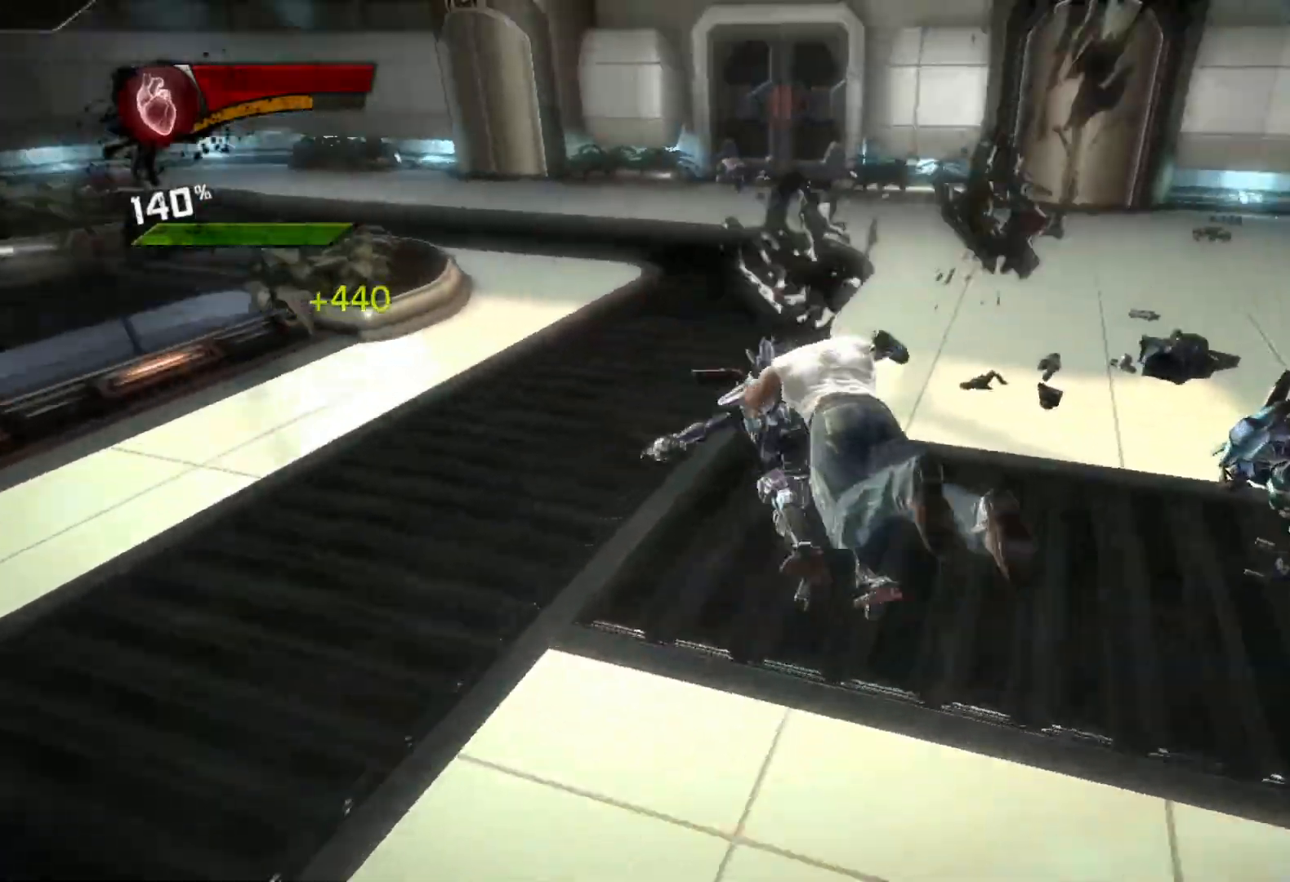
{"buttons": ["L1"], "left_stick": "up-right", "right_stick": "right", "events": [[383, "R1", "down"], [417, "left_stick", "up-right"], [483, "L1", "down"], [500, "R1", "up"]]}
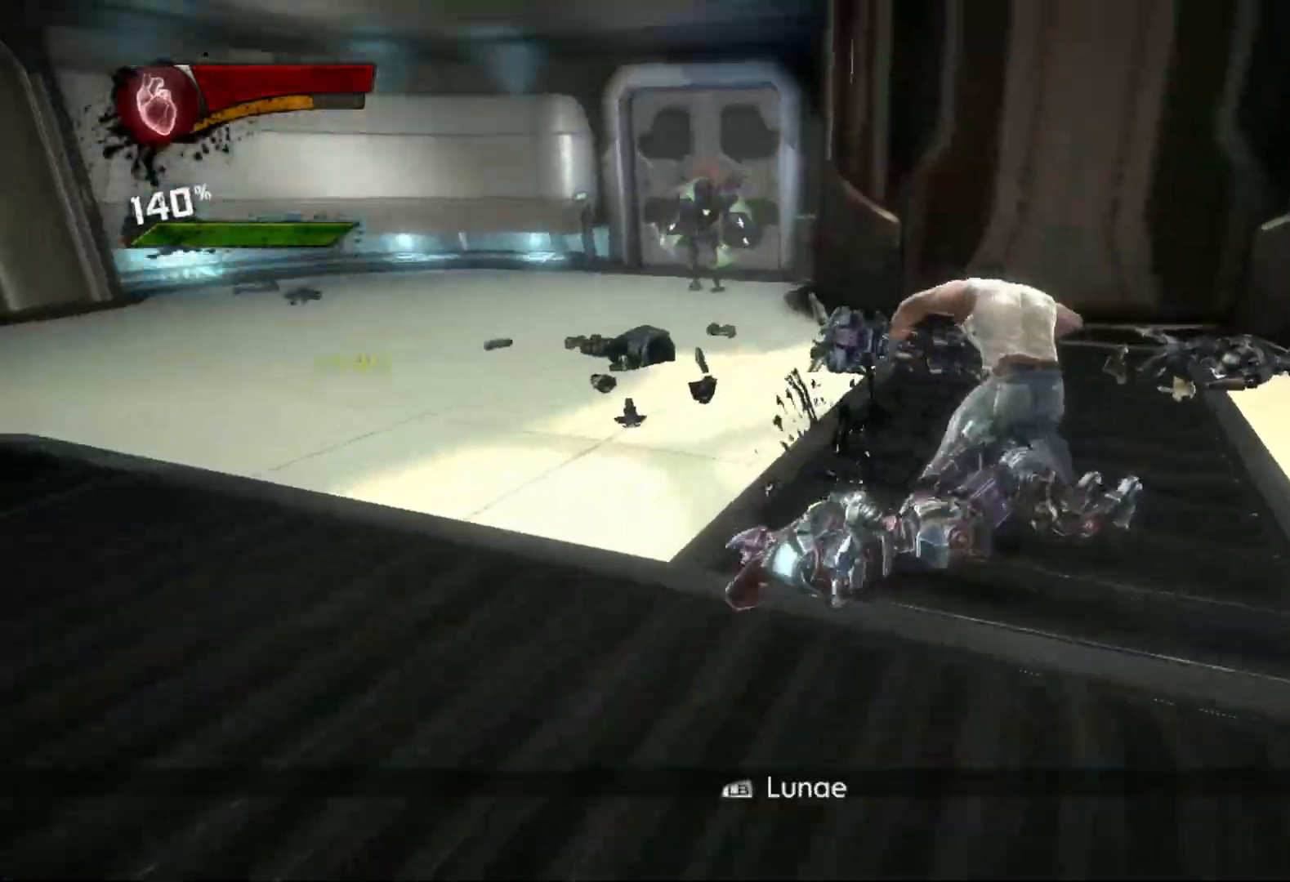
{"buttons": [], "left_stick": "center", "right_stick": "center", "events": [[33, "L1", "up"], [100, "right_stick", "center"], [117, "L1", "down"], [150, "L2", "down"], [150, "R1", "down"], [200, "L1", "up"], [200, "L2", "up"], [267, "L1", "down"], [267, "L2", "down"], [333, "L1", "up"], [333, "L2", "up"], [433, "R1", "up"], [467, "left_stick", "center"]]}
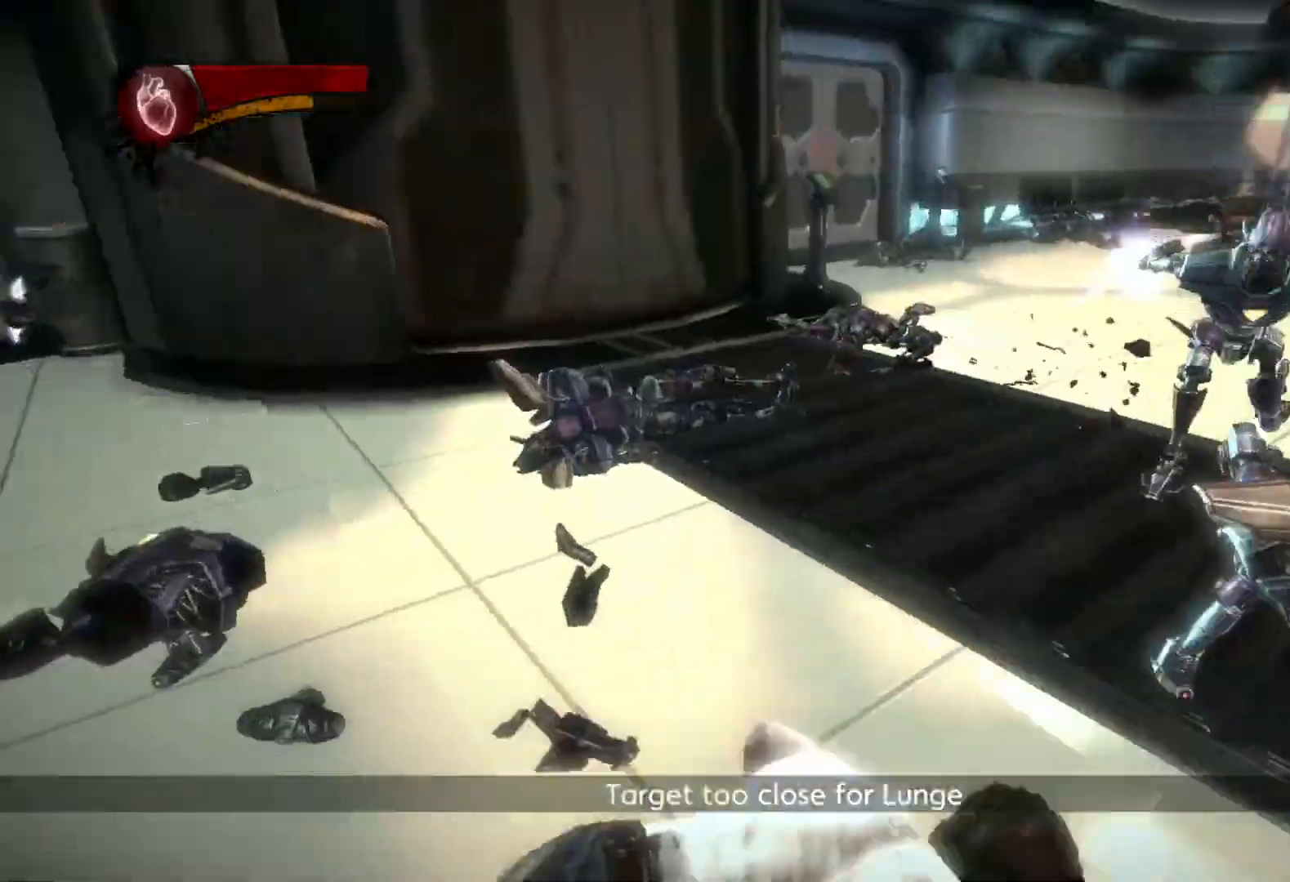
{"buttons": ["R1"], "left_stick": "up", "right_stick": "center", "events": [[150, "R1", "down"], [150, "left_stick", "up-left"], [267, "left_stick", "left"], [467, "left_stick", "up"]]}
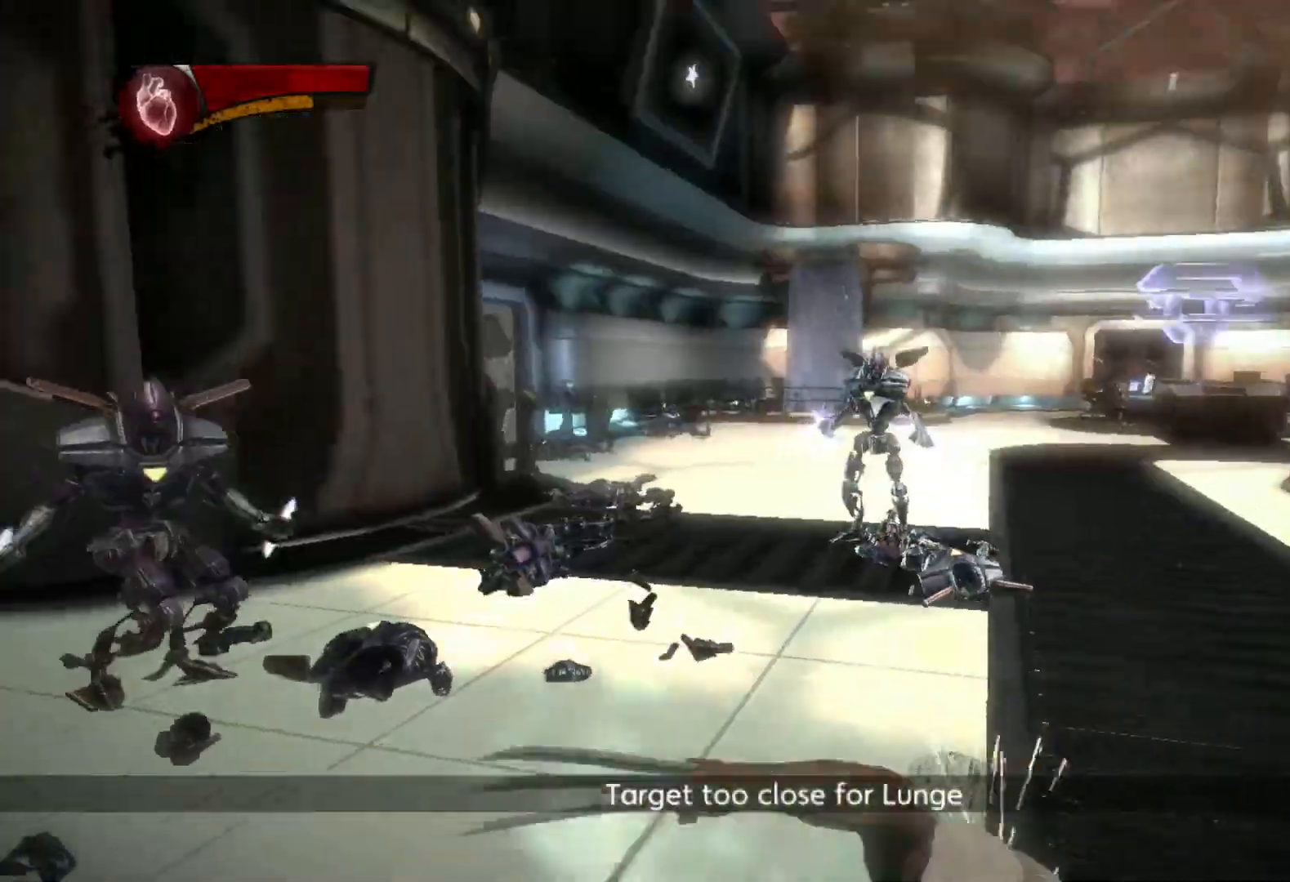
{"buttons": [], "left_stick": "up", "right_stick": "center"}
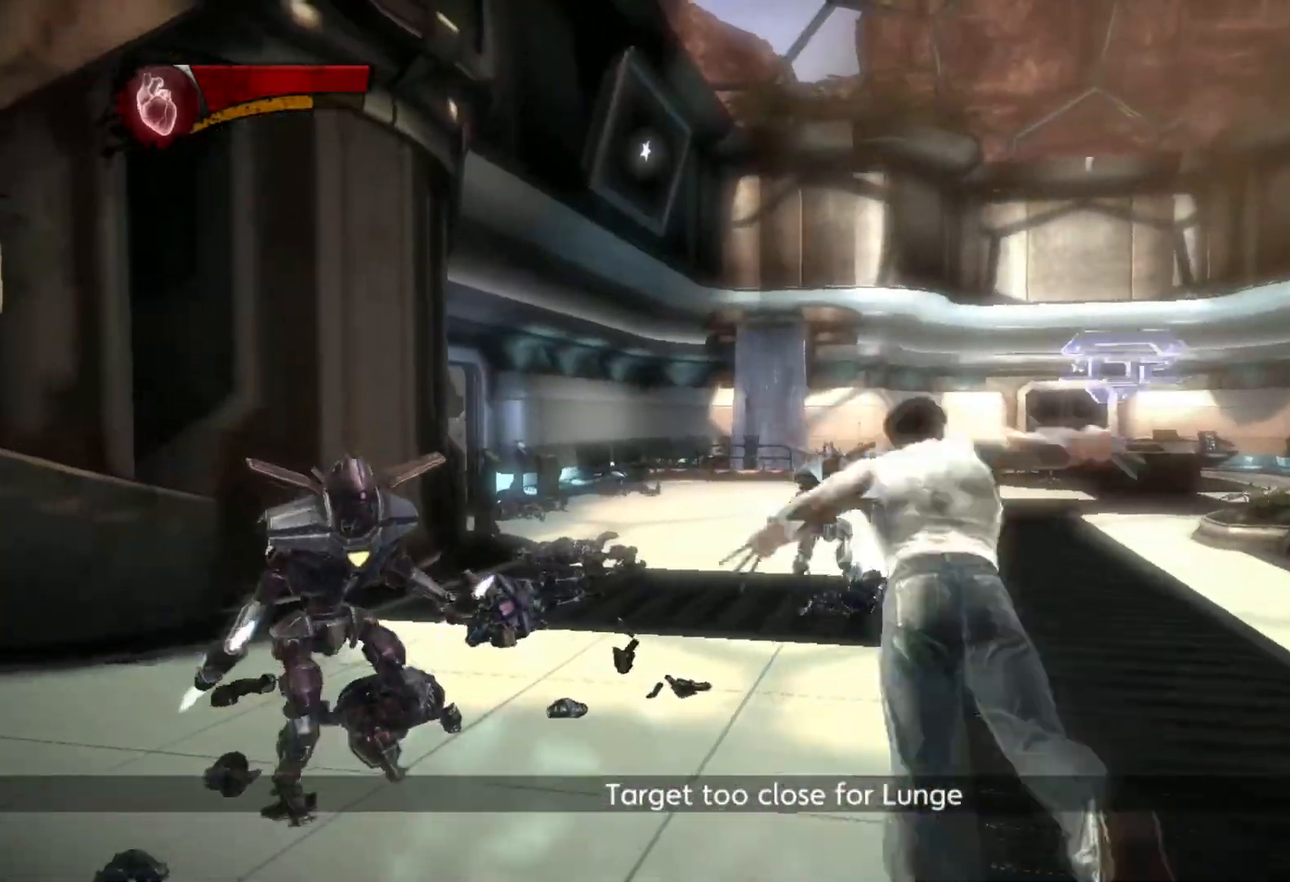
{"buttons": [], "left_stick": "up-right", "right_stick": "left", "events": [[17, "L1", "down"], [100, "L1", "up"], [150, "L1", "down"], [233, "L1", "up"], [333, "right_stick", "left"], [350, "left_stick", "center"], [500, "left_stick", "up-right"]]}
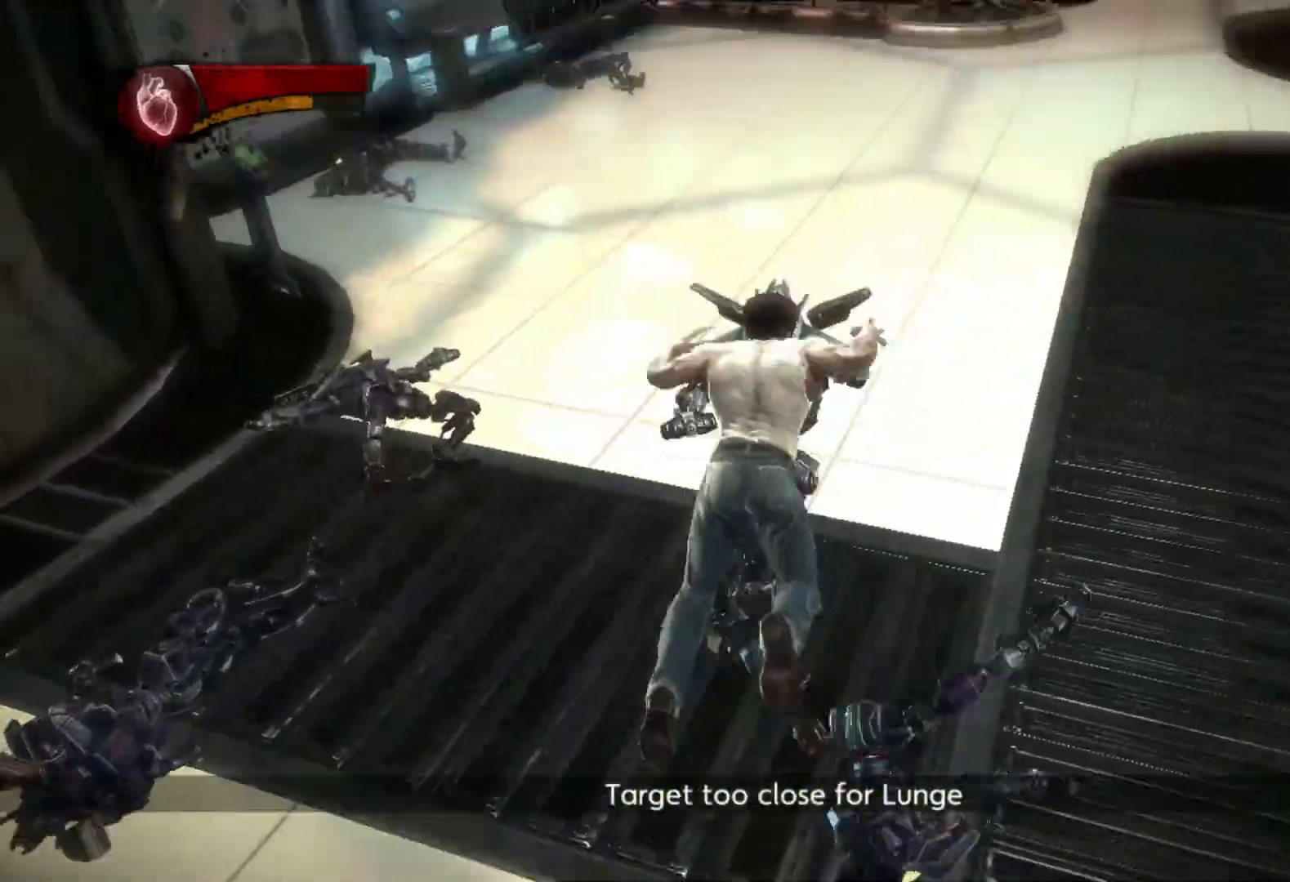
{"buttons": [], "left_stick": "down-right", "right_stick": "left", "events": [[267, "left_stick", "right"], [450, "left_stick", "down-right"]]}
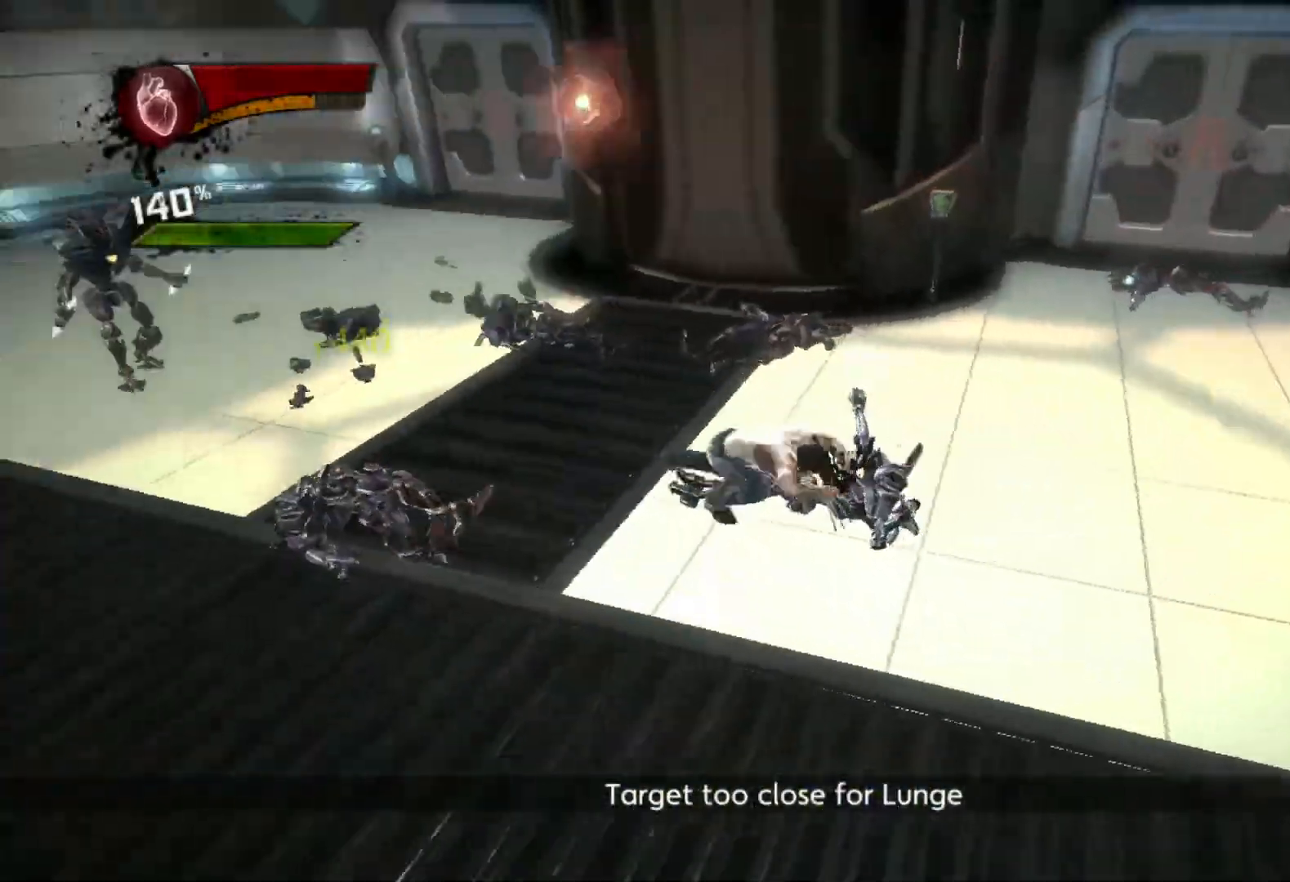
{"buttons": ["L1", "R1"], "left_stick": "up-left", "right_stick": "center", "events": [[83, "left_stick", "down-left"], [167, "left_stick", "up-left"], [233, "right_stick", "center"], [383, "R1", "down"], [433, "L1", "down"], [467, "L1", "up"], [500, "L1", "down"]]}
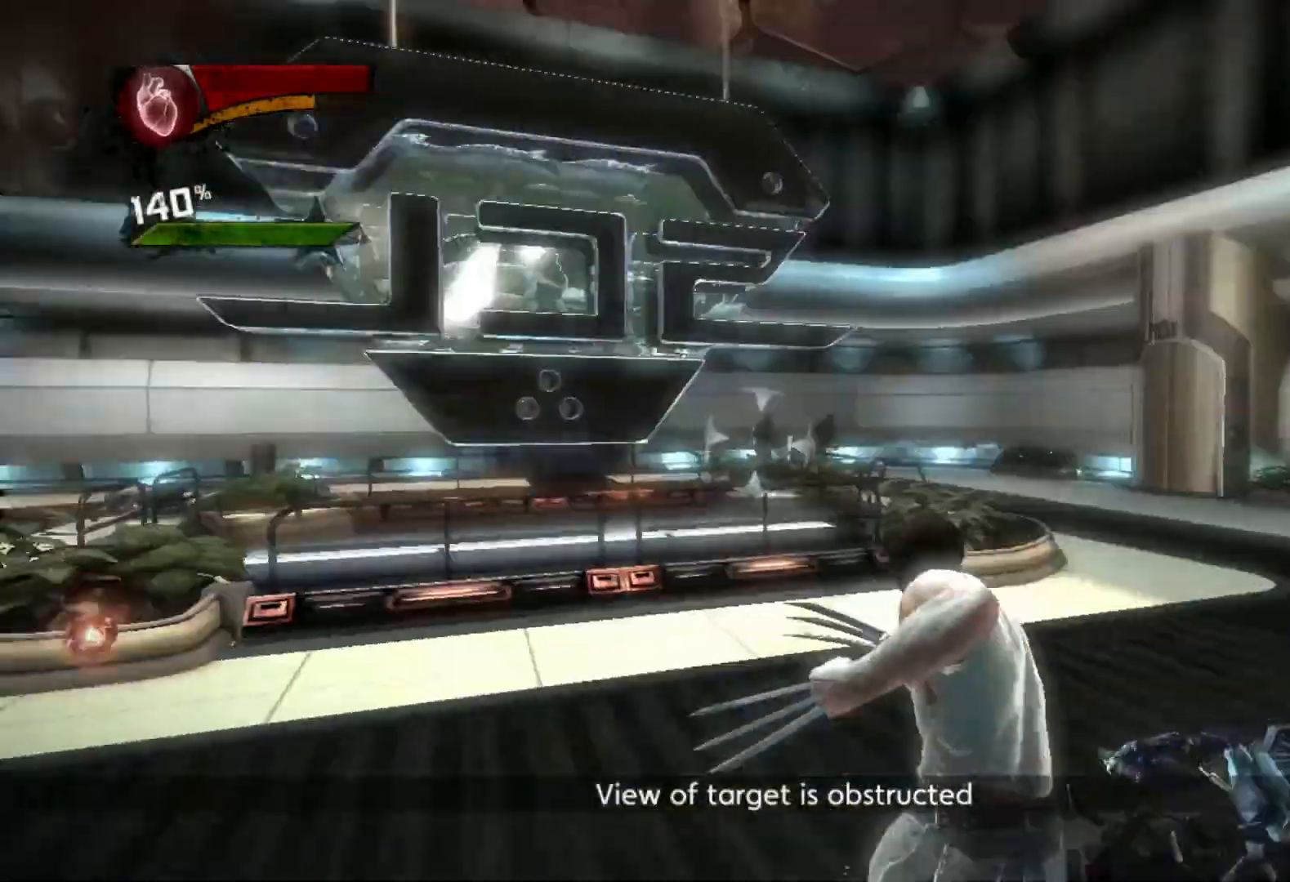
{"buttons": ["R1"], "left_stick": "up-right", "right_stick": "right", "events": [[33, "L1", "up"], [83, "L1", "down"], [83, "L2", "down"], [167, "L1", "up"], [167, "L2", "up"], [217, "left_stick", "up"], [233, "L1", "down"], [233, "L2", "down"], [300, "L1", "up"], [300, "L2", "up"], [333, "left_stick", "up-left"], [383, "L1", "down"], [383, "L2", "down"], [483, "L1", "up"], [483, "L2", "up"], [483, "left_stick", "up-right"], [483, "right_stick", "right"]]}
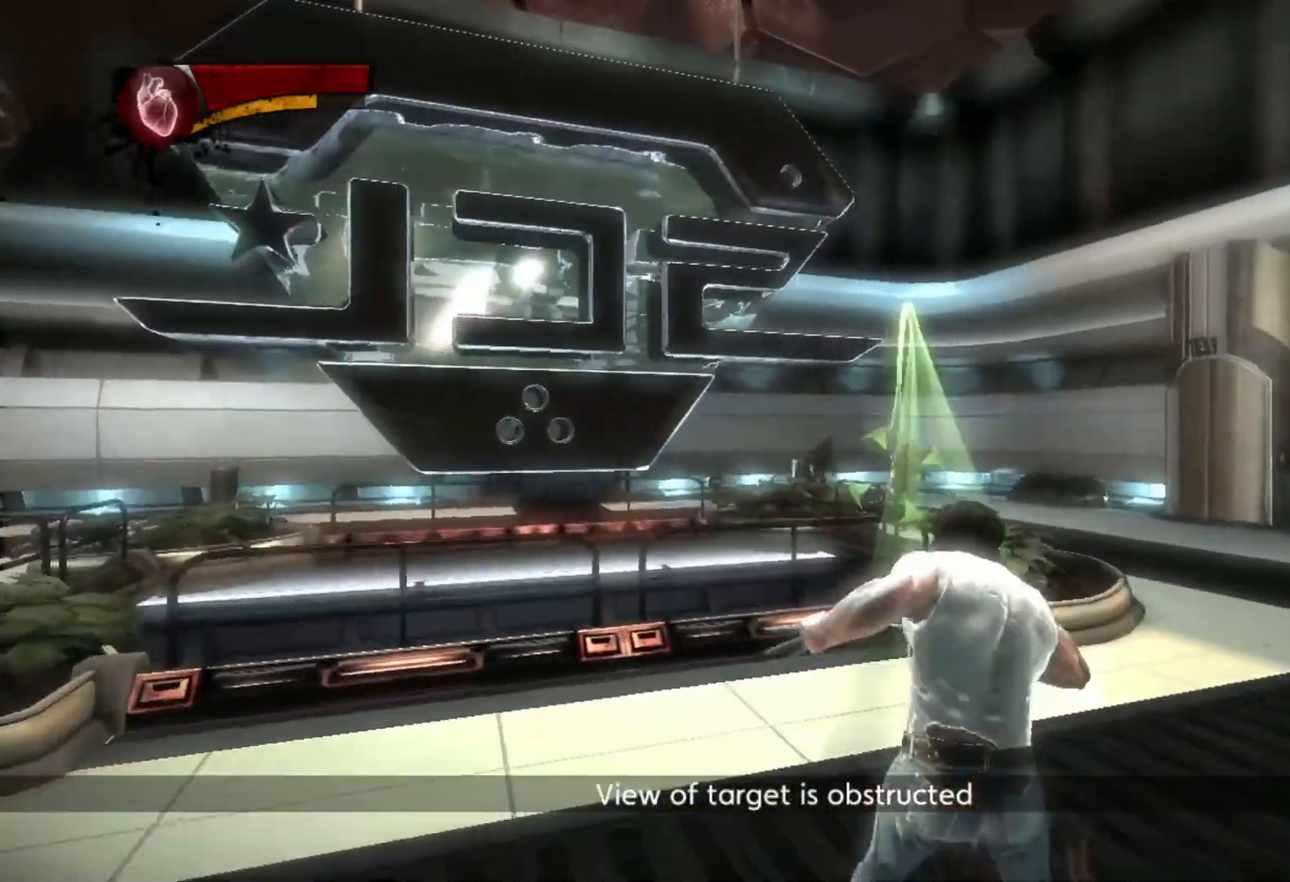
{"buttons": ["L1", "L2", "R1"], "left_stick": "up", "right_stick": "center", "events": [[167, "L1", "down"], [167, "L2", "down"], [183, "right_stick", "center"], [300, "L1", "up"], [333, "L1", "down"], [367, "left_stick", "up"], [433, "L1", "up"], [433, "L2", "up"], [500, "L1", "down"], [500, "L2", "down"]]}
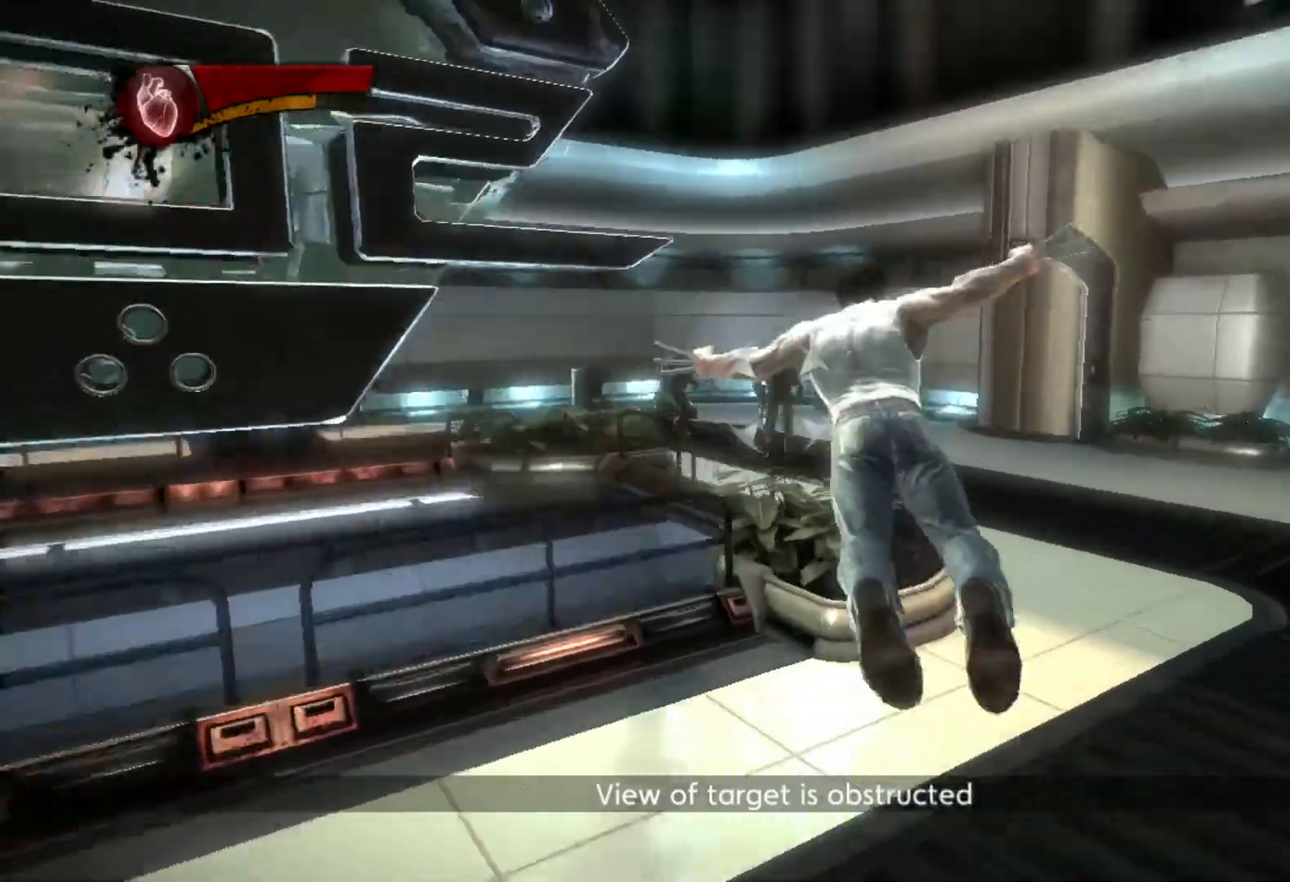
{"buttons": [], "left_stick": "up", "right_stick": "right", "events": [[67, "L1", "up"], [67, "L2", "up"], [83, "R1", "up"], [183, "left_stick", "center"], [250, "right_stick", "right"], [367, "left_stick", "up"]]}
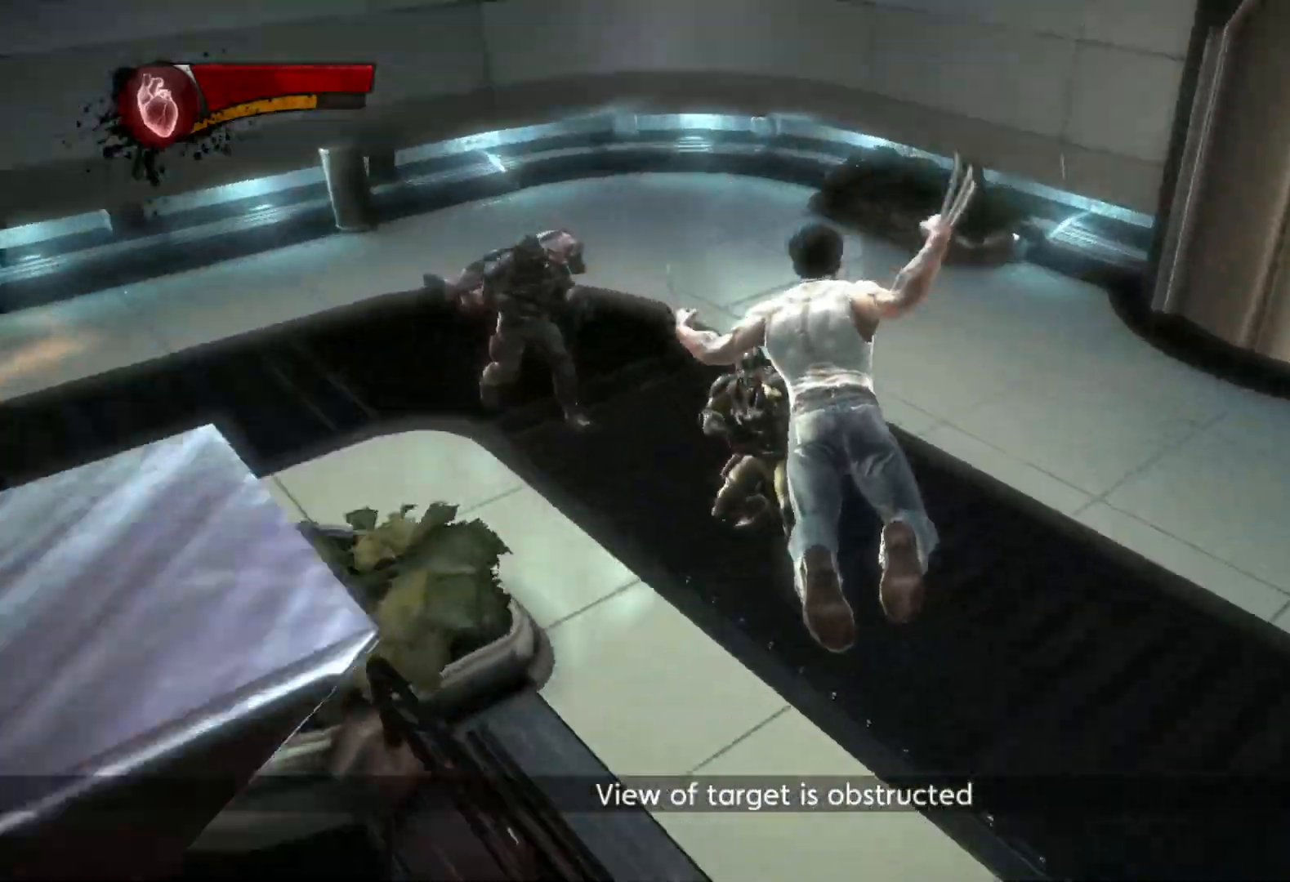
{"buttons": [], "left_stick": "up-left", "right_stick": "center", "events": [[50, "left_stick", "up-left"], [67, "right_stick", "left"], [417, "right_stick", "center"]]}
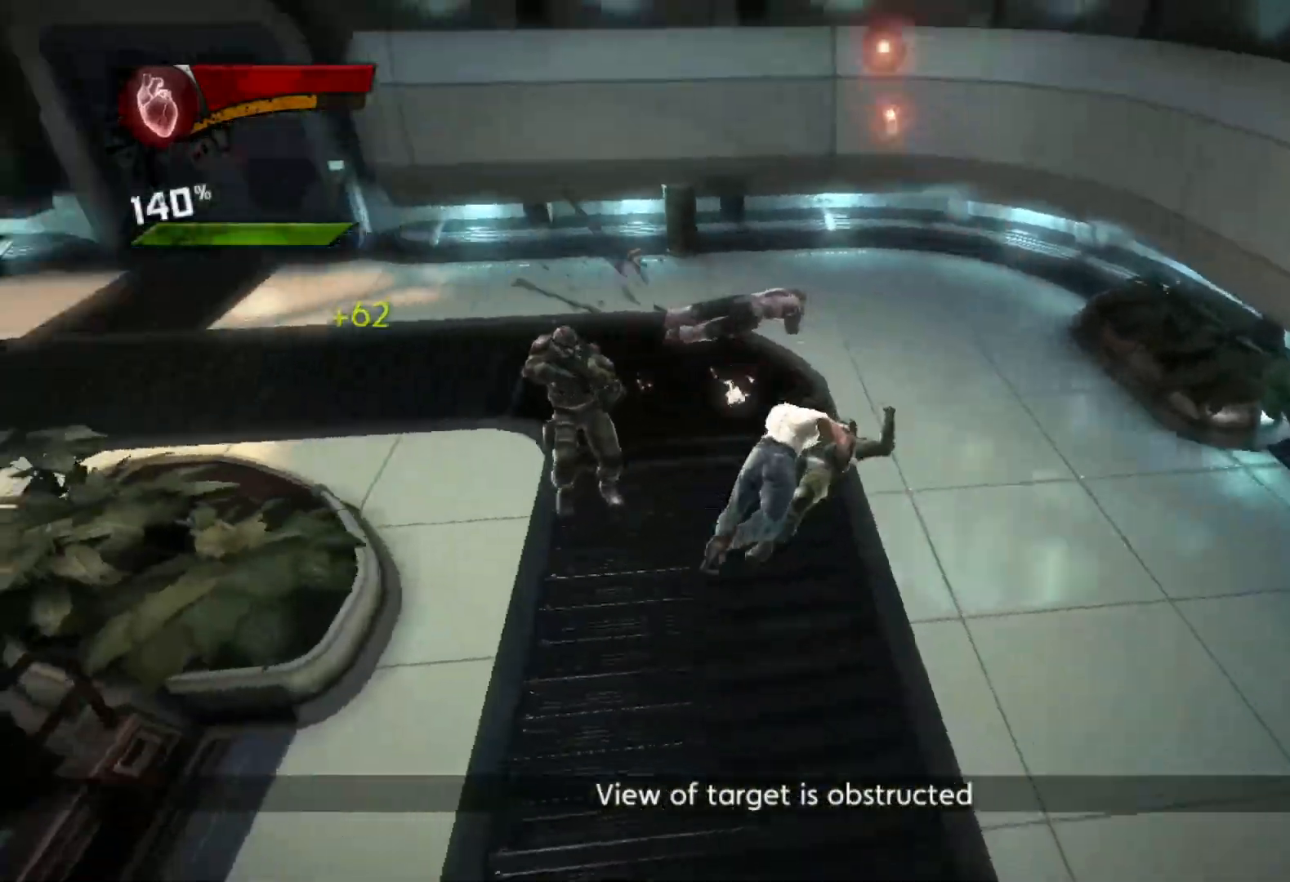
{"buttons": ["SQUARE"], "left_stick": "down-left", "right_stick": "center", "events": [[33, "SQUARE", "down"], [67, "left_stick", "left"], [100, "SQUARE", "up"], [183, "SQUARE", "down"], [250, "SQUARE", "up"], [317, "SQUARE", "down"], [383, "SQUARE", "up"], [433, "left_stick", "down-left"], [467, "SQUARE", "down"]]}
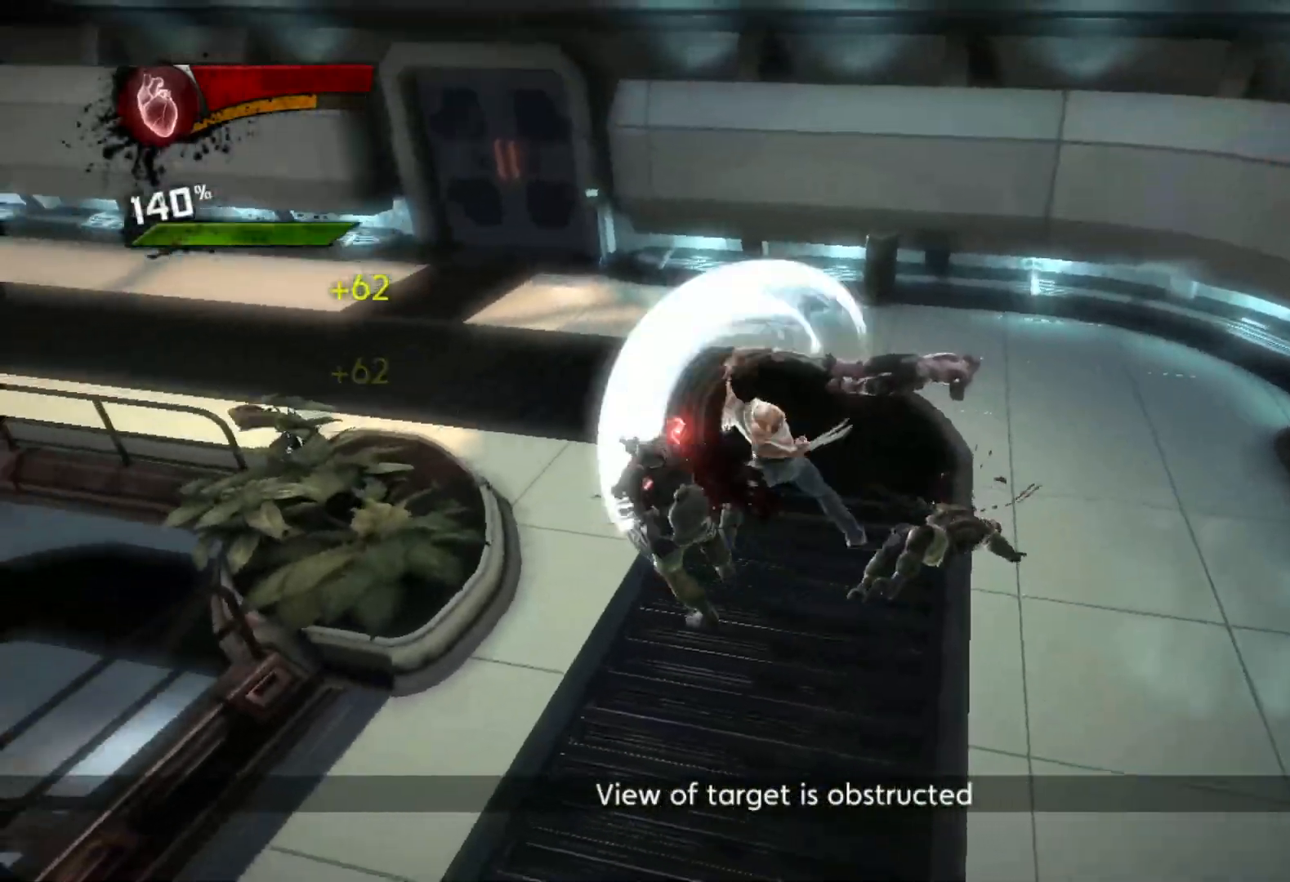
{"buttons": ["R1"], "left_stick": "down-left", "right_stick": "left", "events": [[33, "SQUARE", "up"], [100, "left_stick", "down"], [200, "R1", "down"], [200, "right_stick", "left"], [233, "L1", "down"], [333, "L1", "up"], [400, "L1", "down"], [450, "L1", "up"], [483, "left_stick", "down-left"]]}
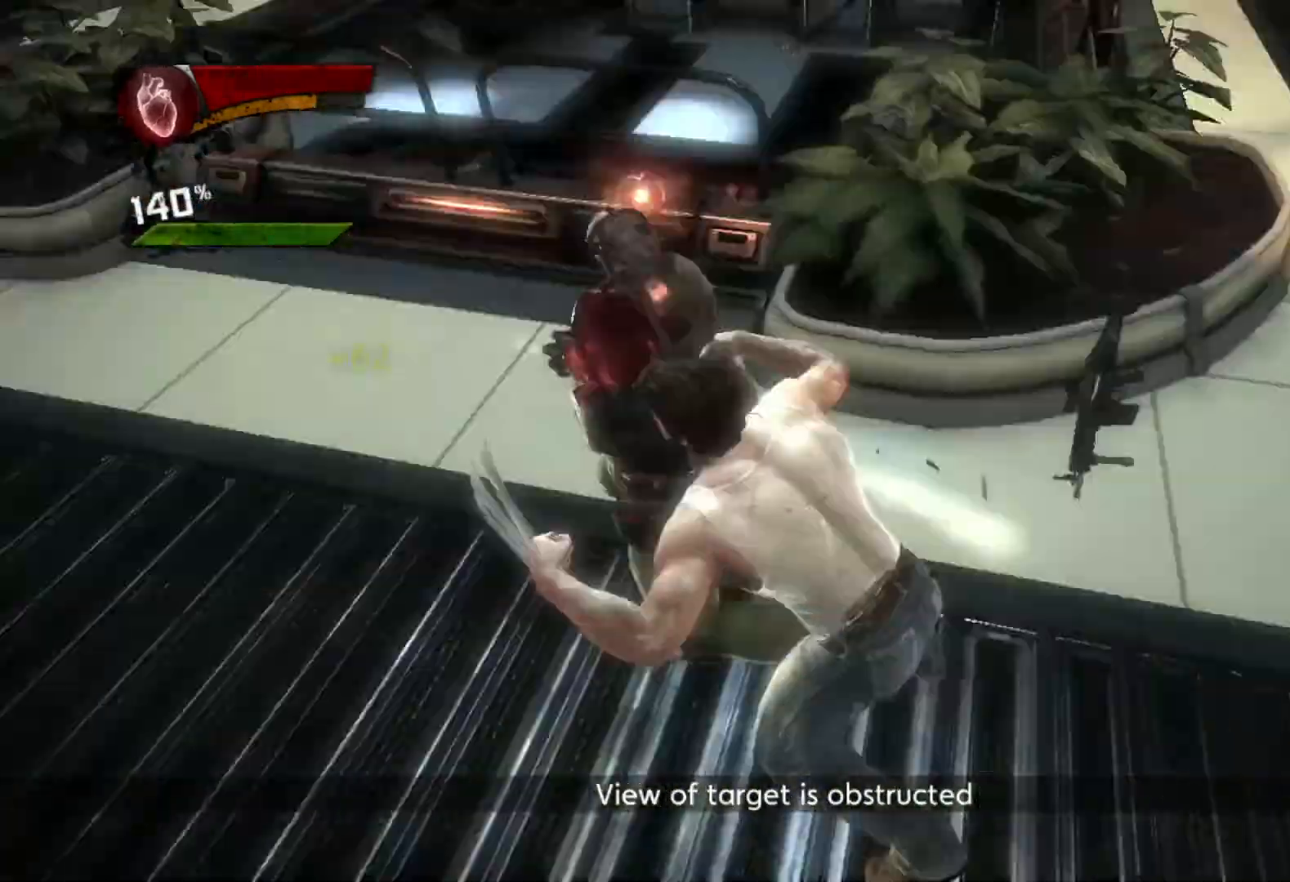
{"buttons": [], "left_stick": "center", "right_stick": "center", "events": [[17, "L1", "down"], [100, "L1", "up"], [167, "L1", "down"], [217, "left_stick", "up-left"], [233, "L1", "up"], [267, "right_stick", "center"], [283, "L1", "down"], [367, "L1", "up"], [433, "R1", "up"], [500, "left_stick", "center"]]}
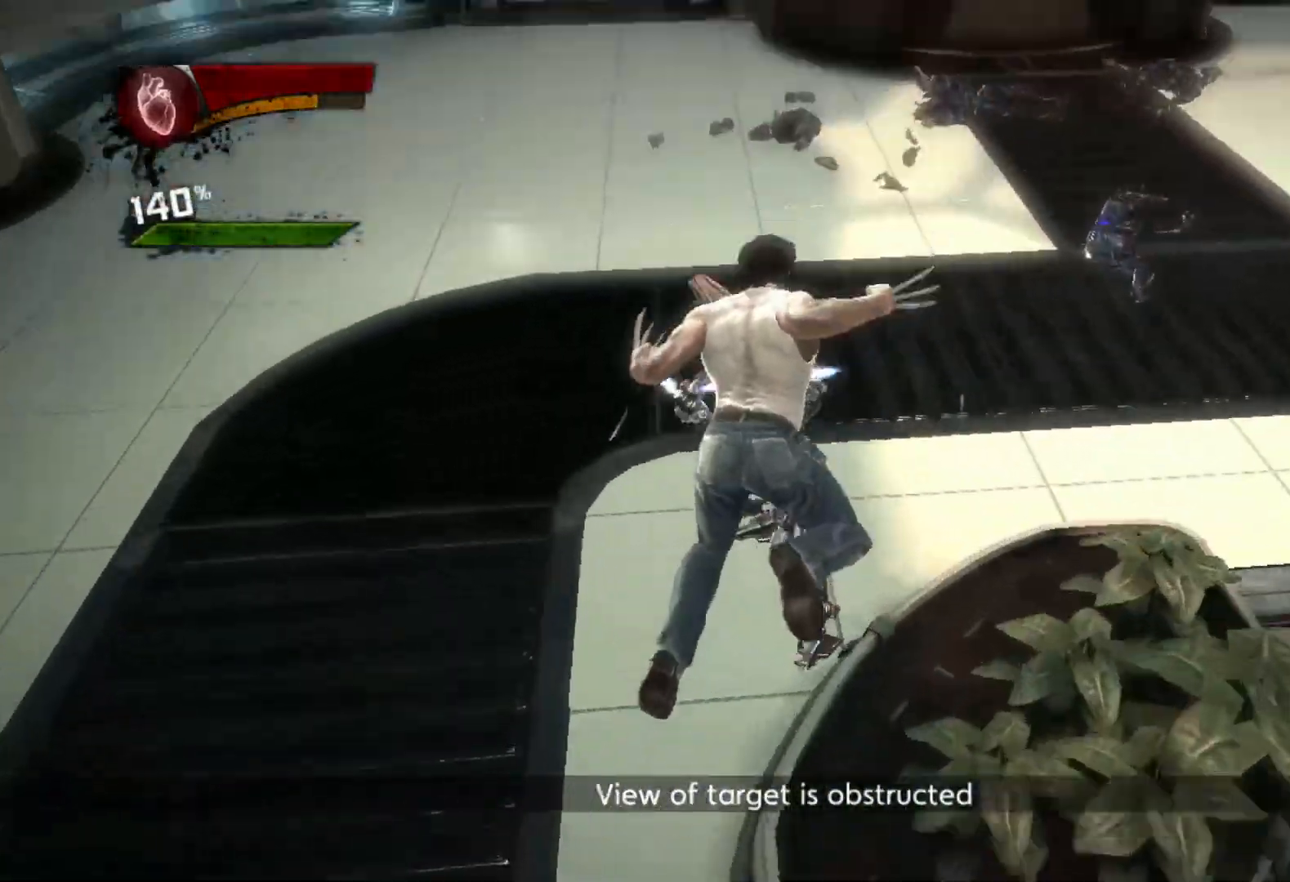
{"buttons": [], "left_stick": "center", "right_stick": "center", "events": []}
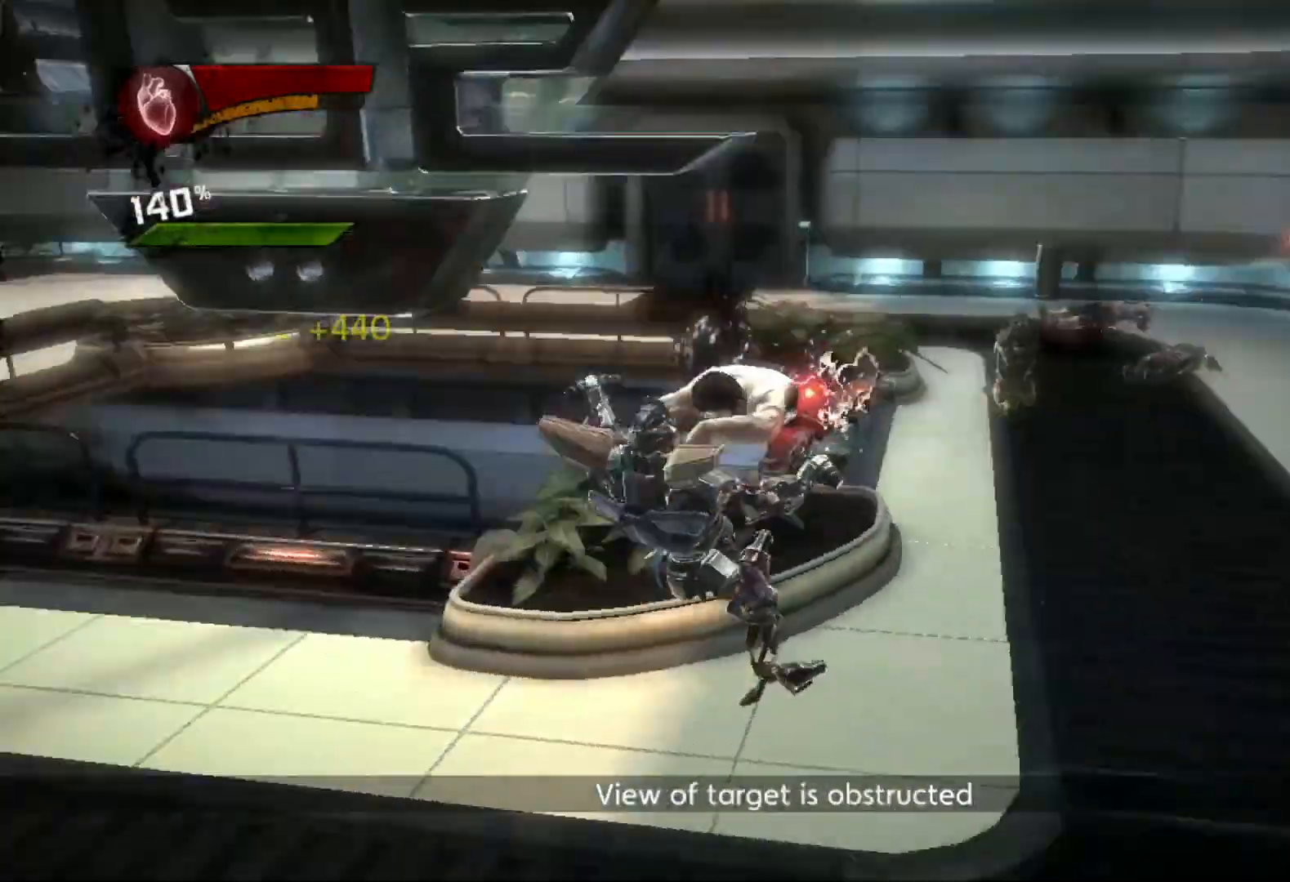
{"buttons": [], "left_stick": "center", "right_stick": "center", "events": []}
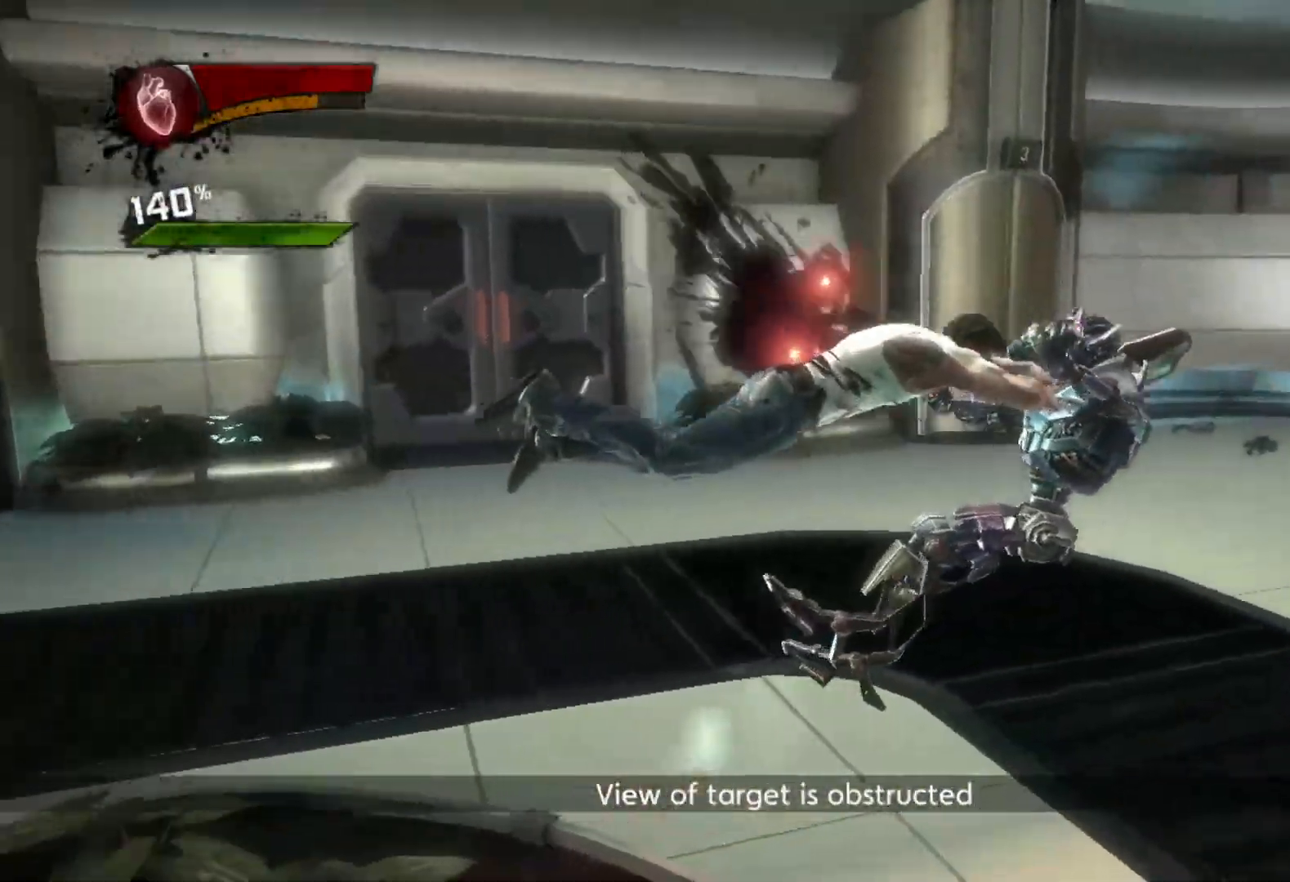
{"buttons": [], "left_stick": "center", "right_stick": "center", "events": []}
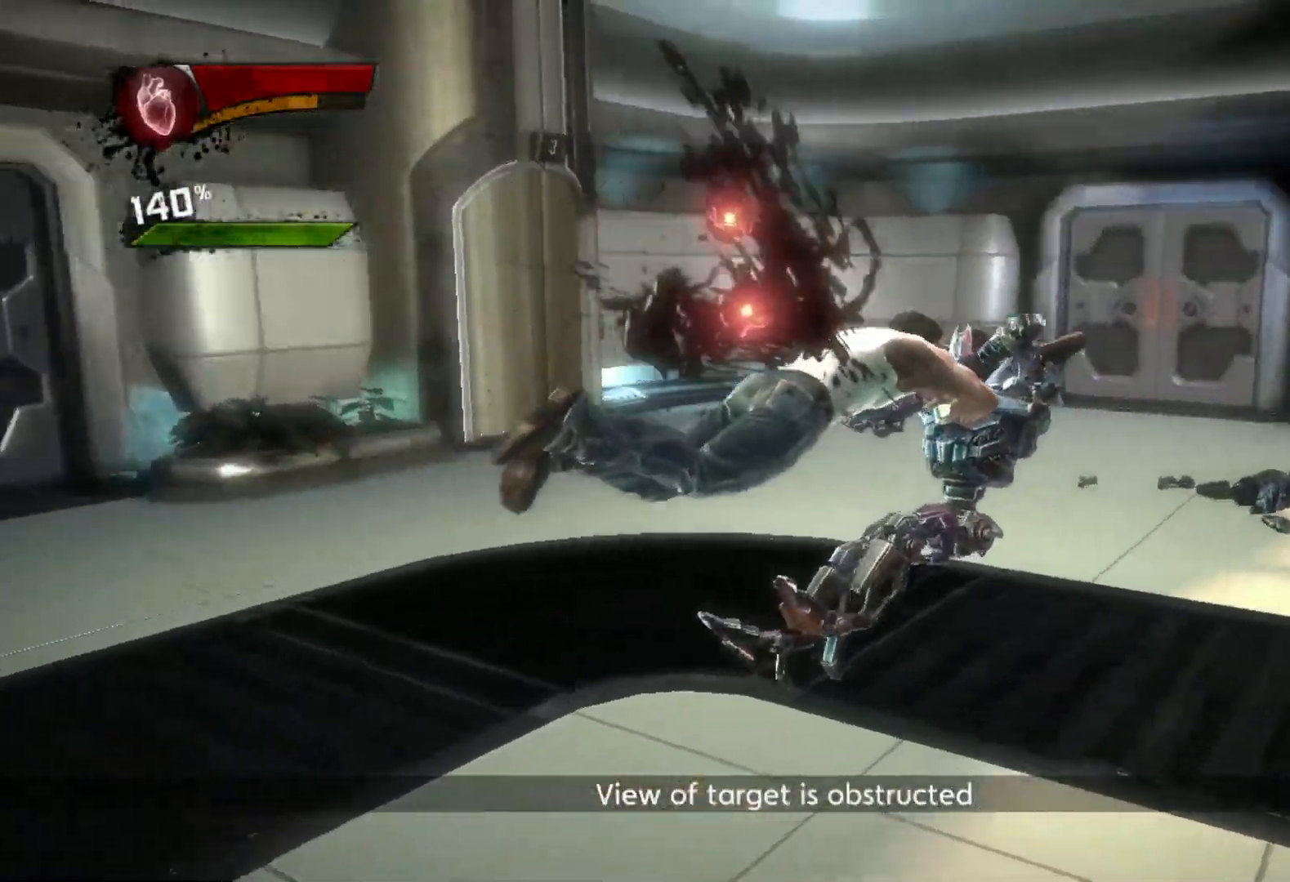
{"buttons": [], "left_stick": "center", "right_stick": "center", "events": []}
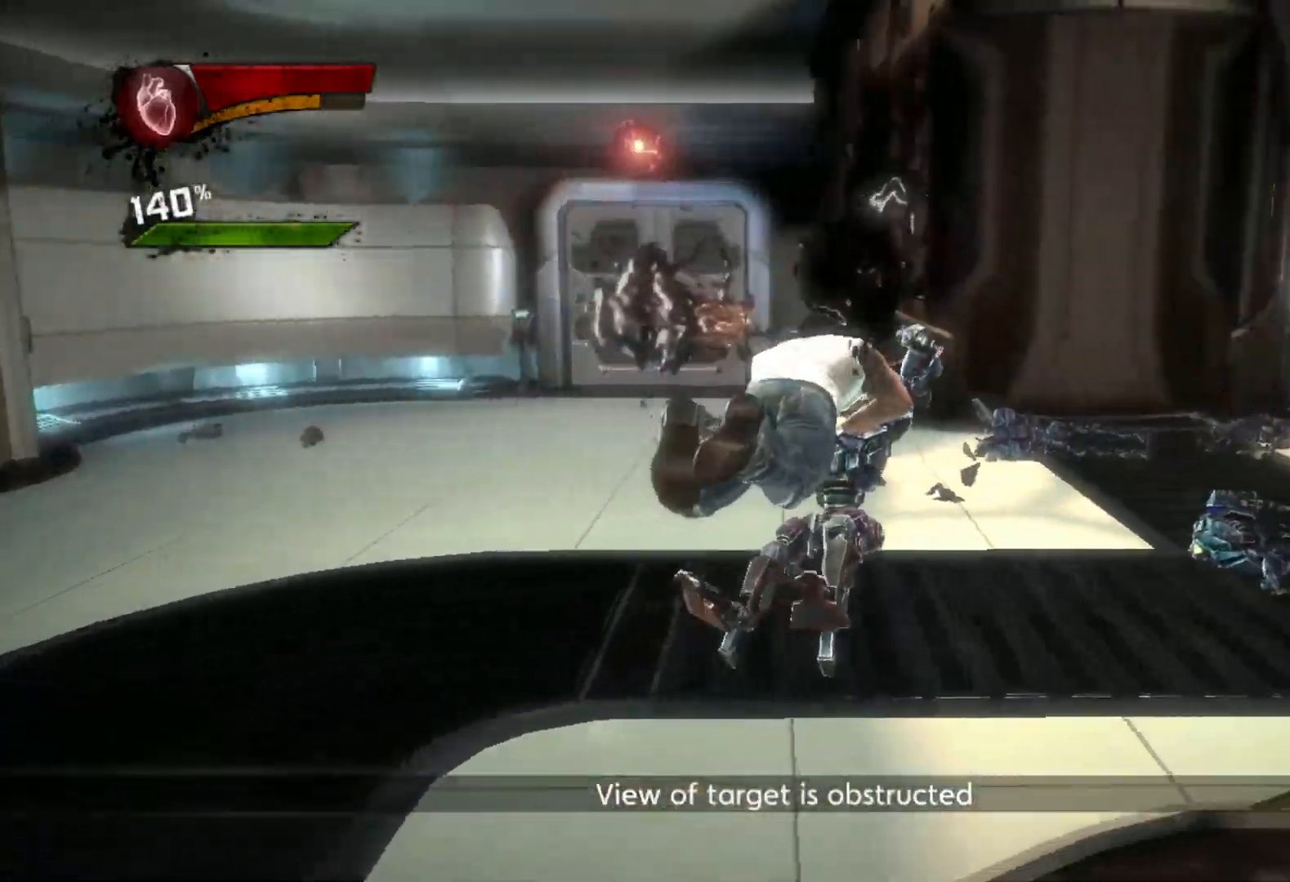
{"buttons": [], "left_stick": "center", "right_stick": "center", "events": []}